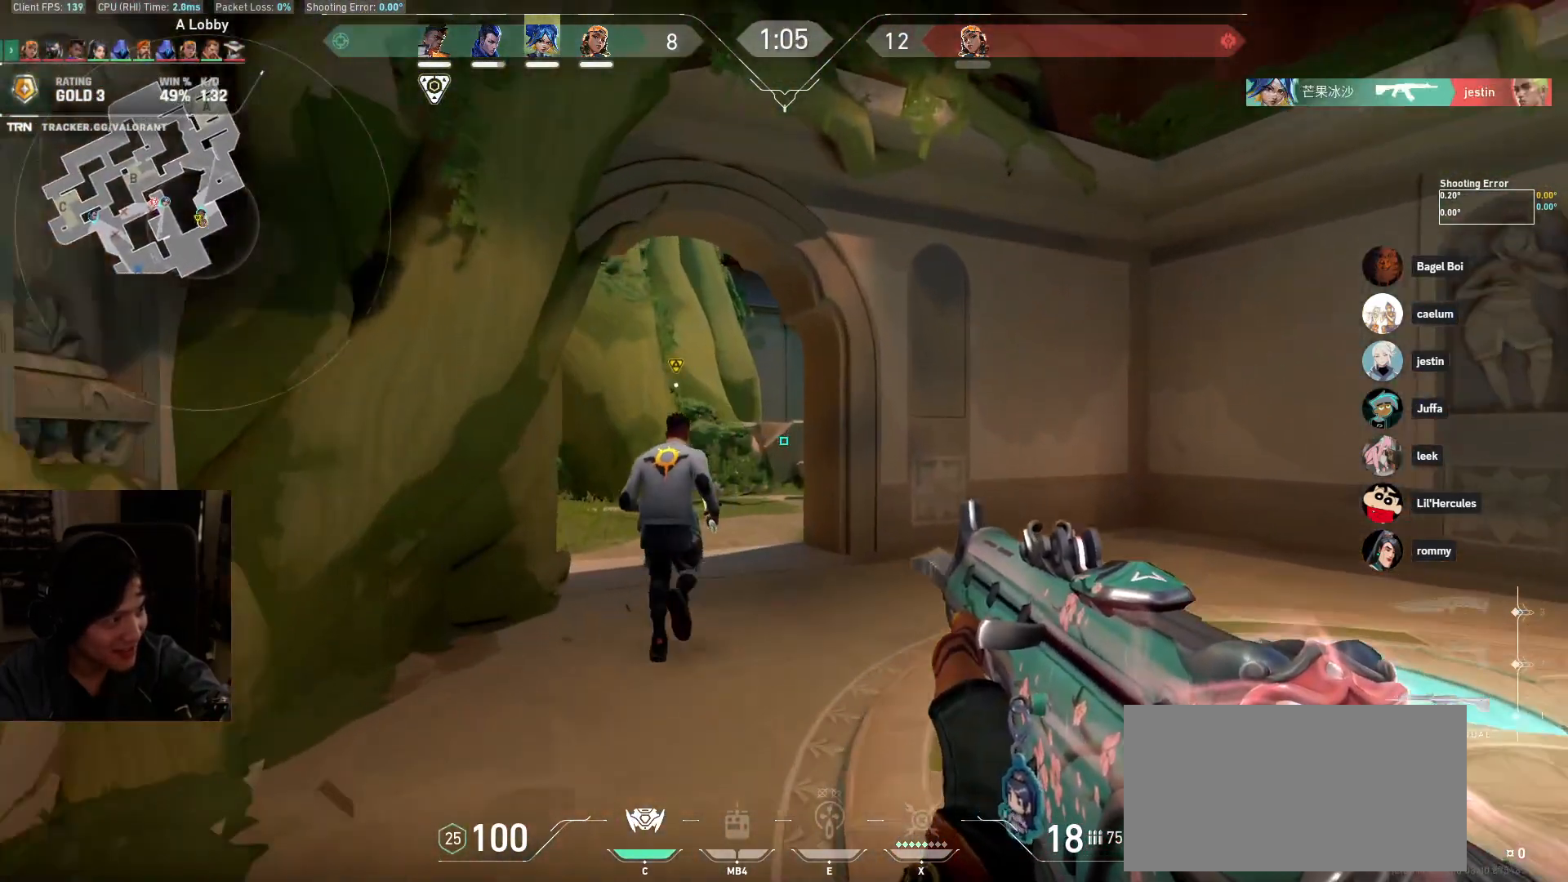
Gameplay with keyboard and mouse; each line is a JSON object with the keys and mouse buttons held at the frame after it. "events" lists presses ("down") and releases ("up") of "a", "ctrl", "d", "e", "q", "s", "shift", "space", "w", "mouse_left", "mouse_wheel", "mouse_right", "mouse_mb4" and "mouse_mb5" between this image and that frame as [ms after this image, input, new state], when the widget could be followed in between. "mouse_left", "mouse_wheel", "mouse_right", "mouse_mb4", "mouse_mb5" = the "left", "wheel", "right", "mb4", "mb5" buttons of the "mouse" list. No other keys are recorded. "wheel" means that the mouse wheel is clicked or scrolled. Mouse movement is not recorded.
{"keys": ["w"], "mouse": [], "events": []}
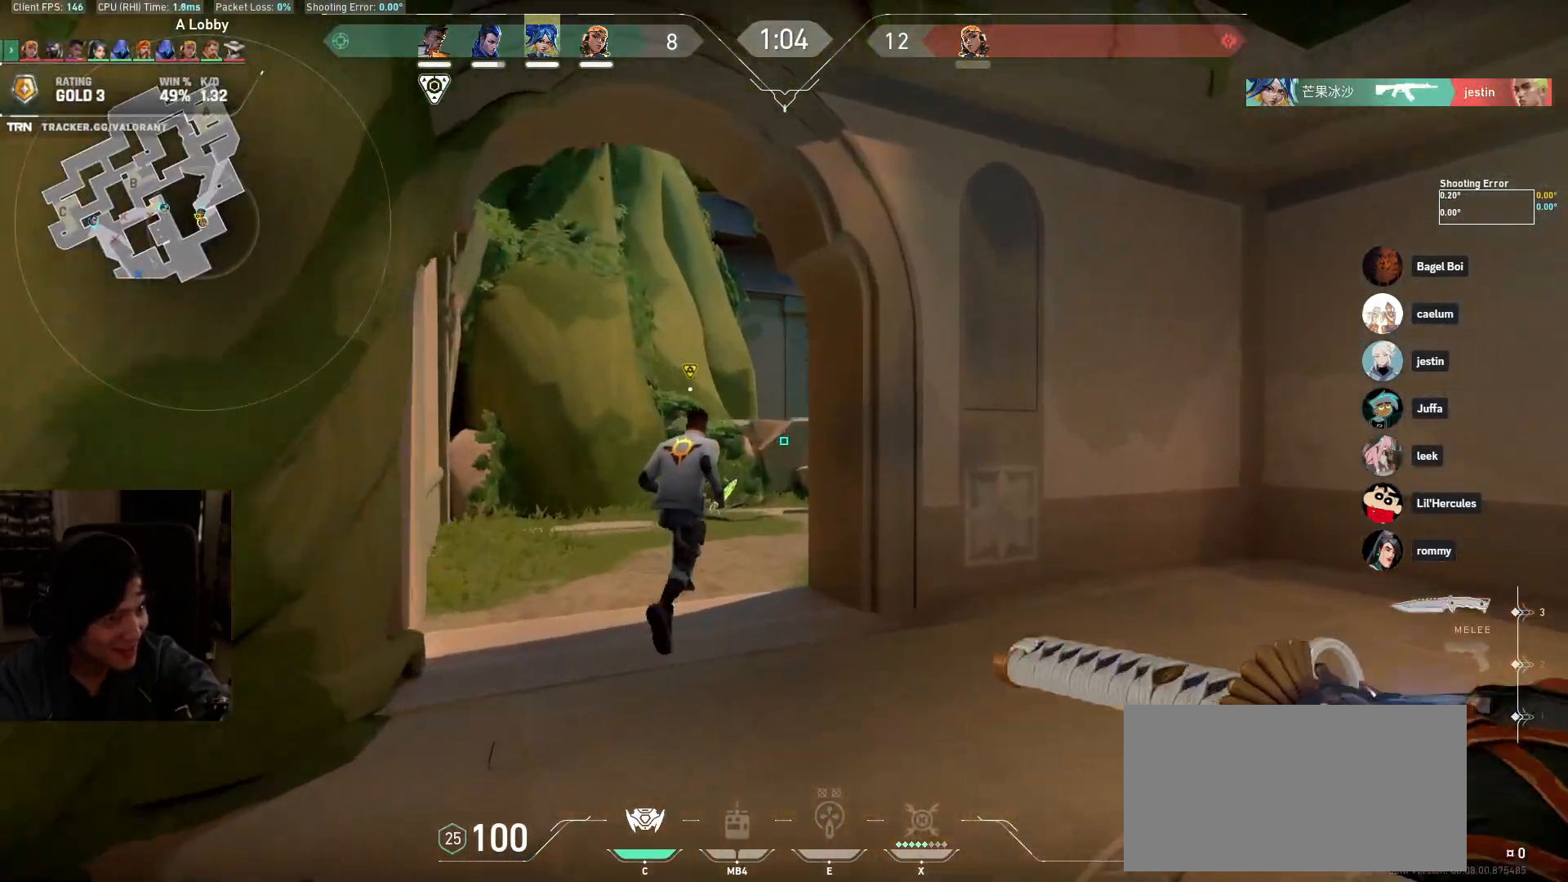
{"keys": ["w"], "mouse": [], "events": [[150, "a", "down"], [267, "a", "up"]]}
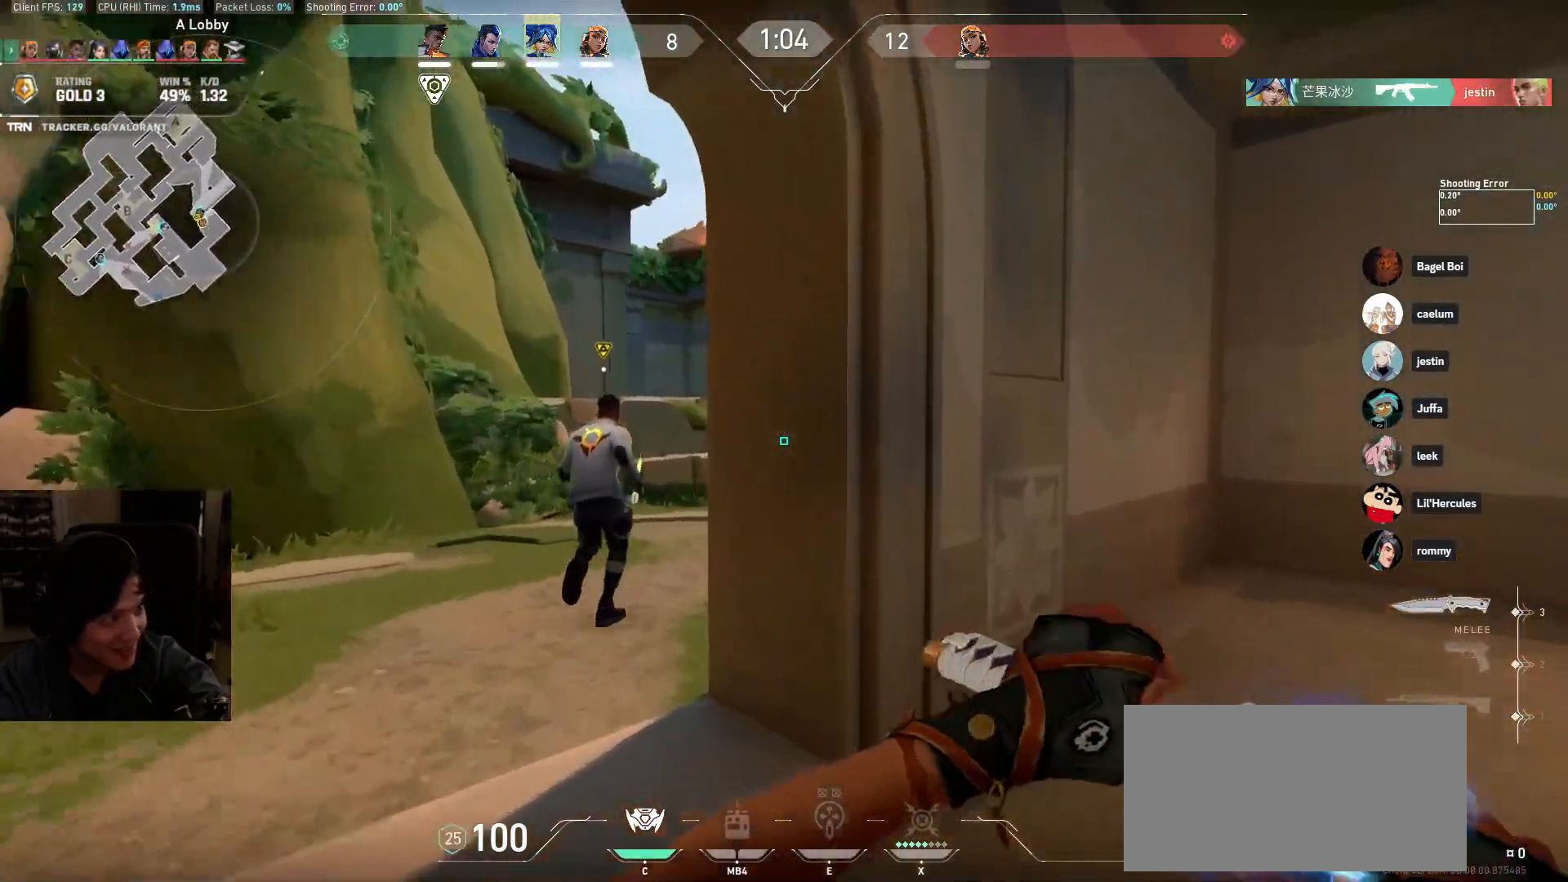
{"keys": ["w"], "mouse": [], "events": [[200, "a", "down"], [467, "a", "up"]]}
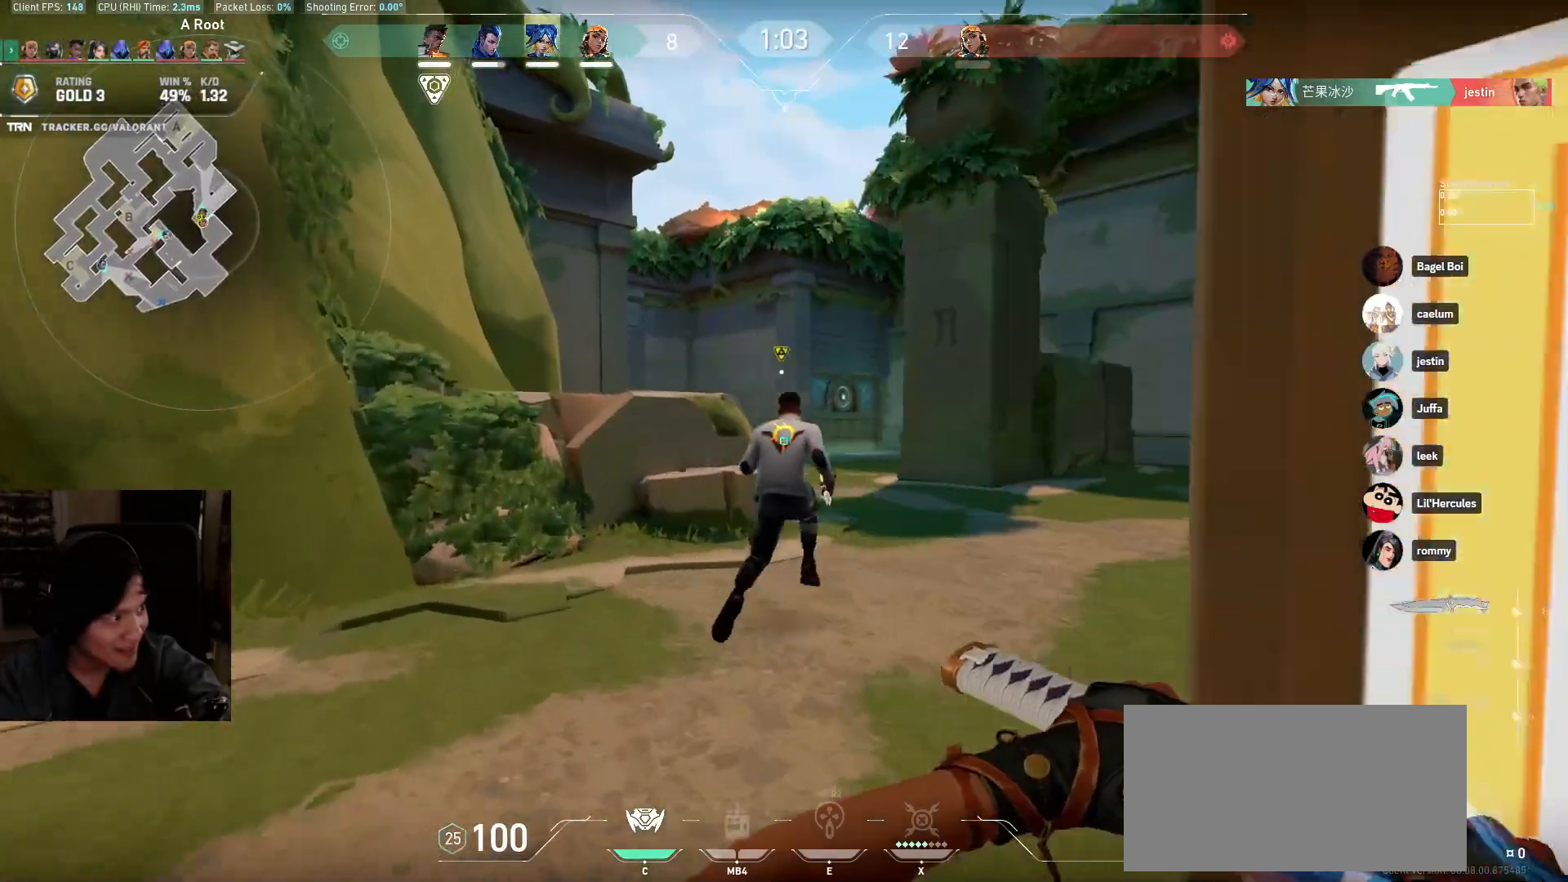
{"keys": ["w"], "mouse": [], "events": []}
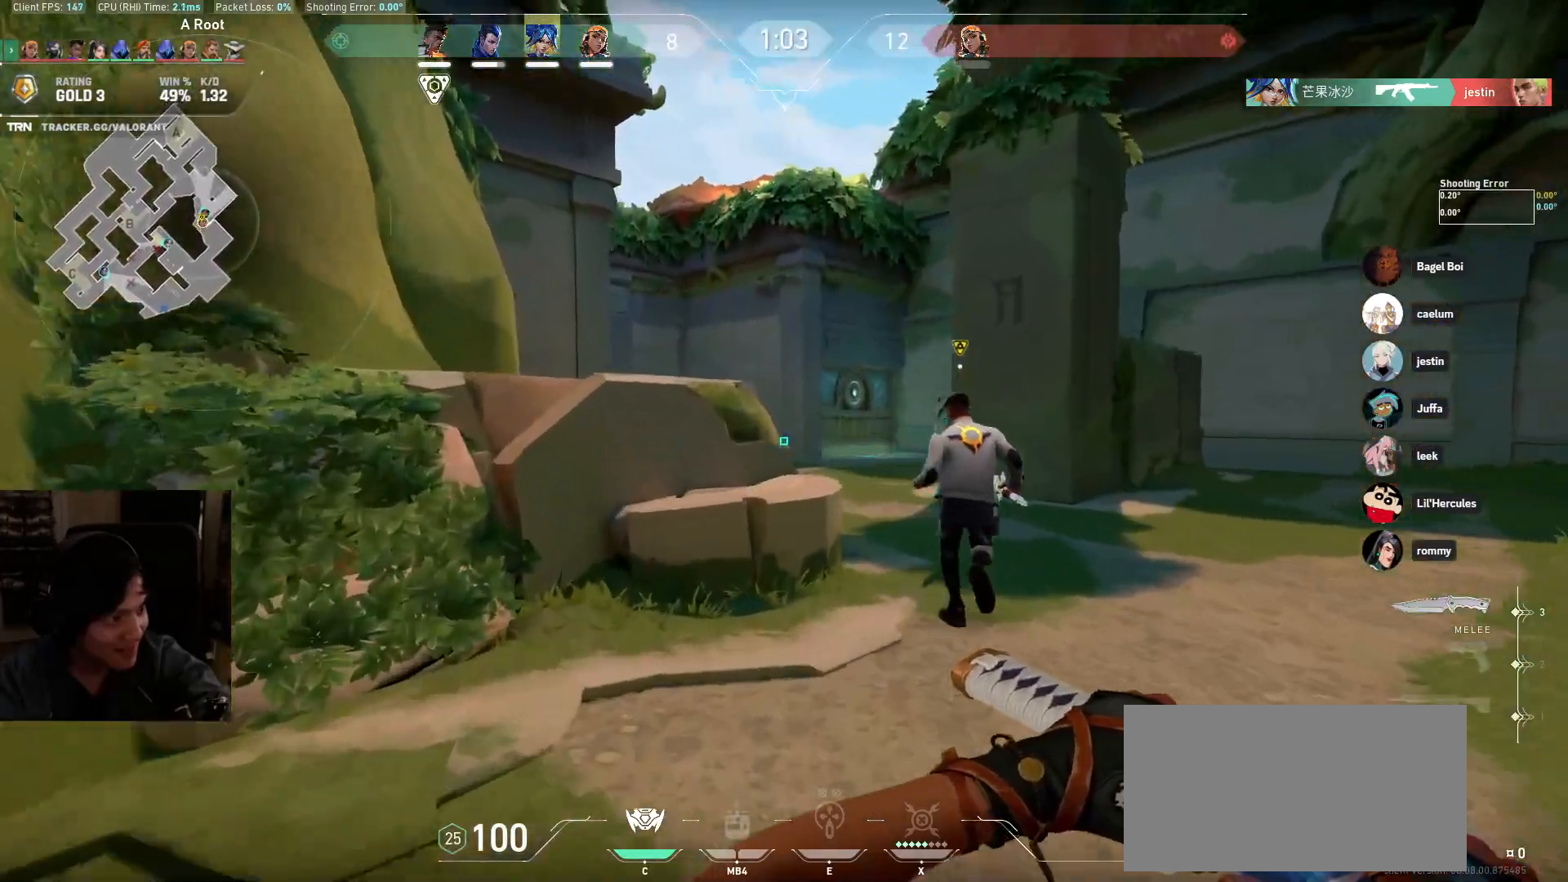
{"keys": ["d", "w"], "mouse": ["wheel"], "events": [[433, "d", "down"], [483, "mouse_wheel", "down"]]}
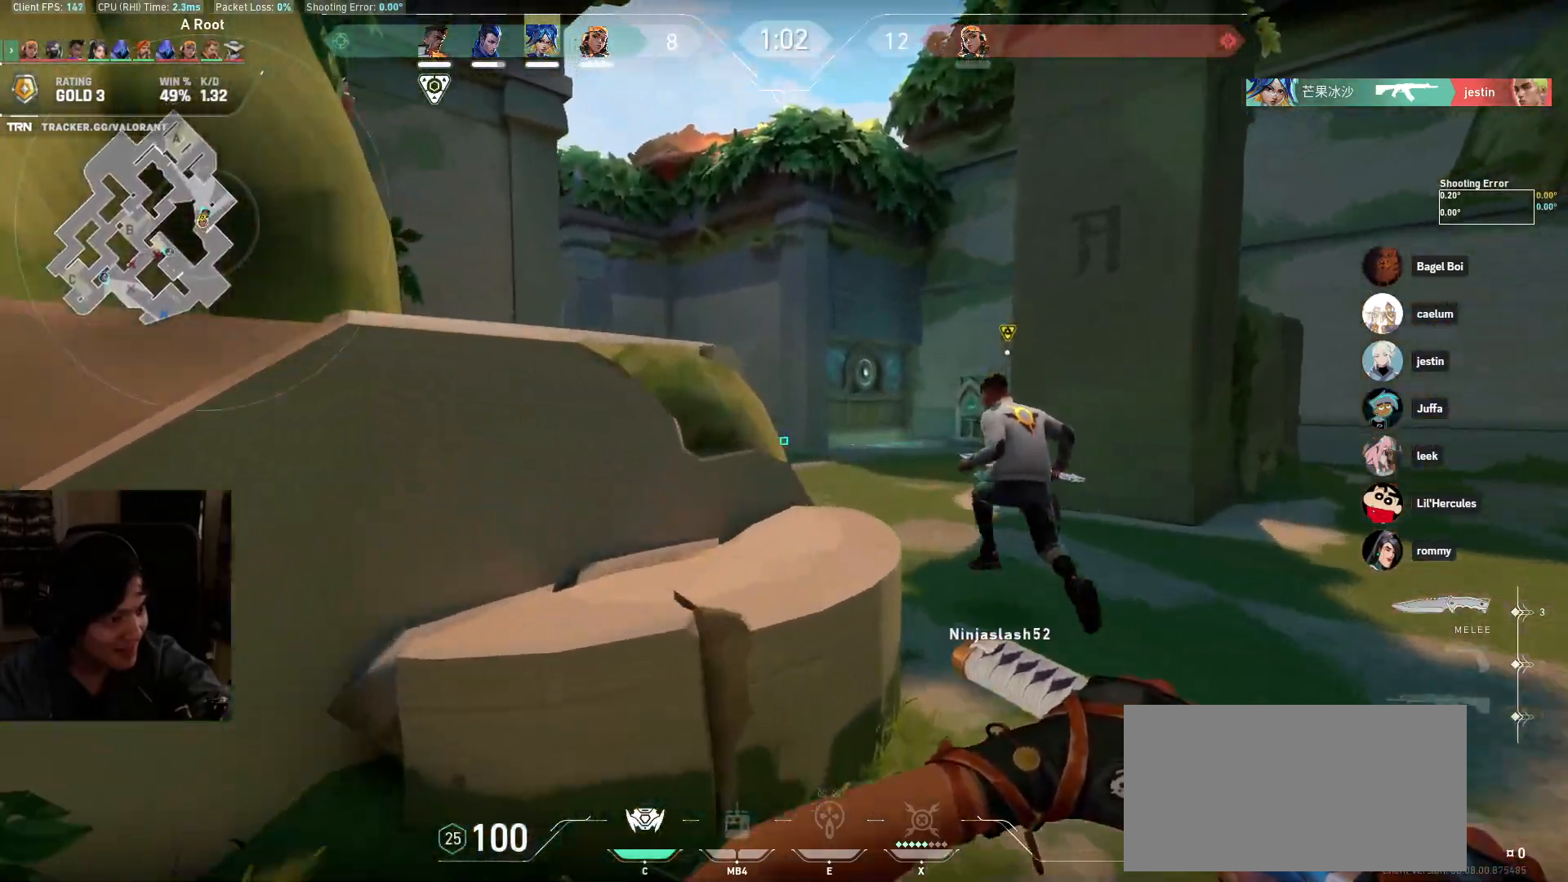
{"keys": ["w"], "mouse": ["wheel"], "events": [[117, "d", "up"], [133, "mouse_wheel", "up"], [483, "mouse_wheel", "down"]]}
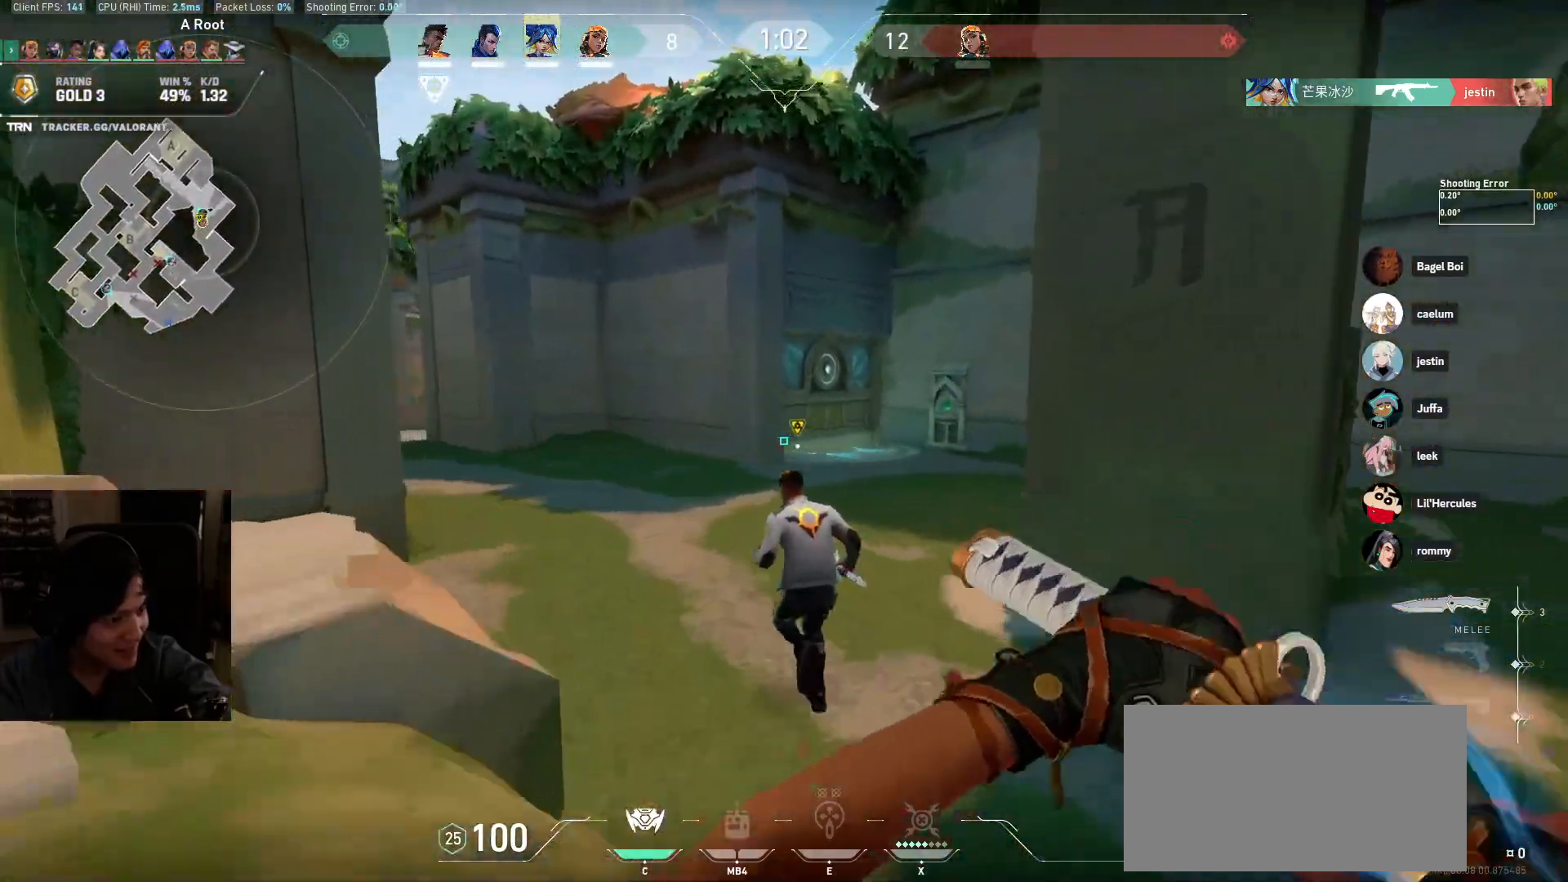
{"keys": ["w"], "mouse": [], "events": [[50, "a", "down"], [167, "mouse_wheel", "up"], [500, "a", "up"]]}
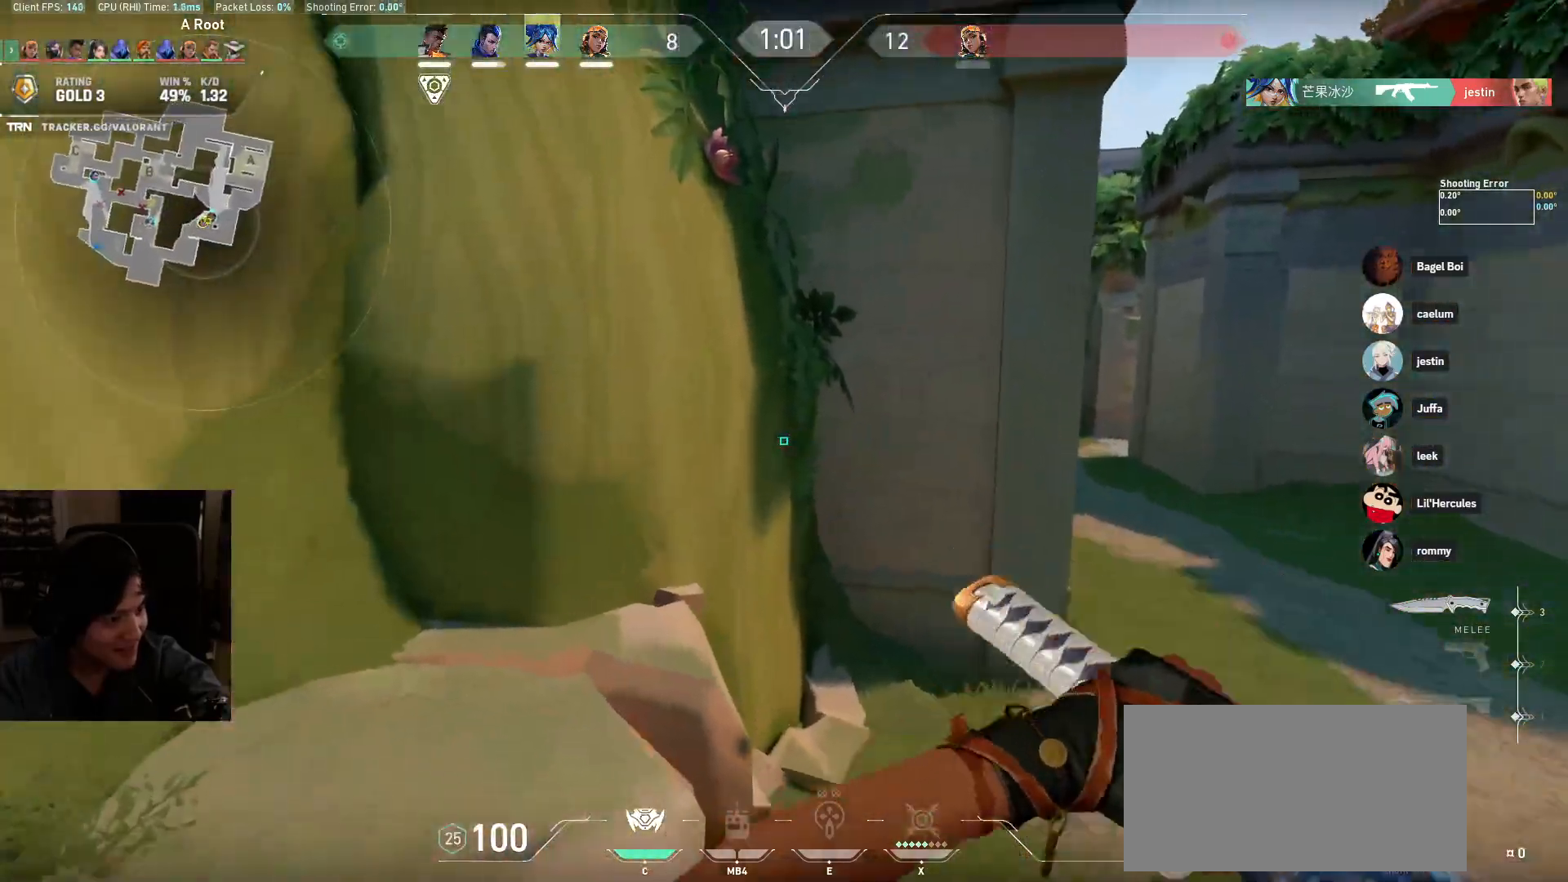
{"keys": ["d", "w"], "mouse": [], "events": [[50, "mouse_wheel", "down"], [67, "d", "down"], [283, "mouse_wheel", "up"]]}
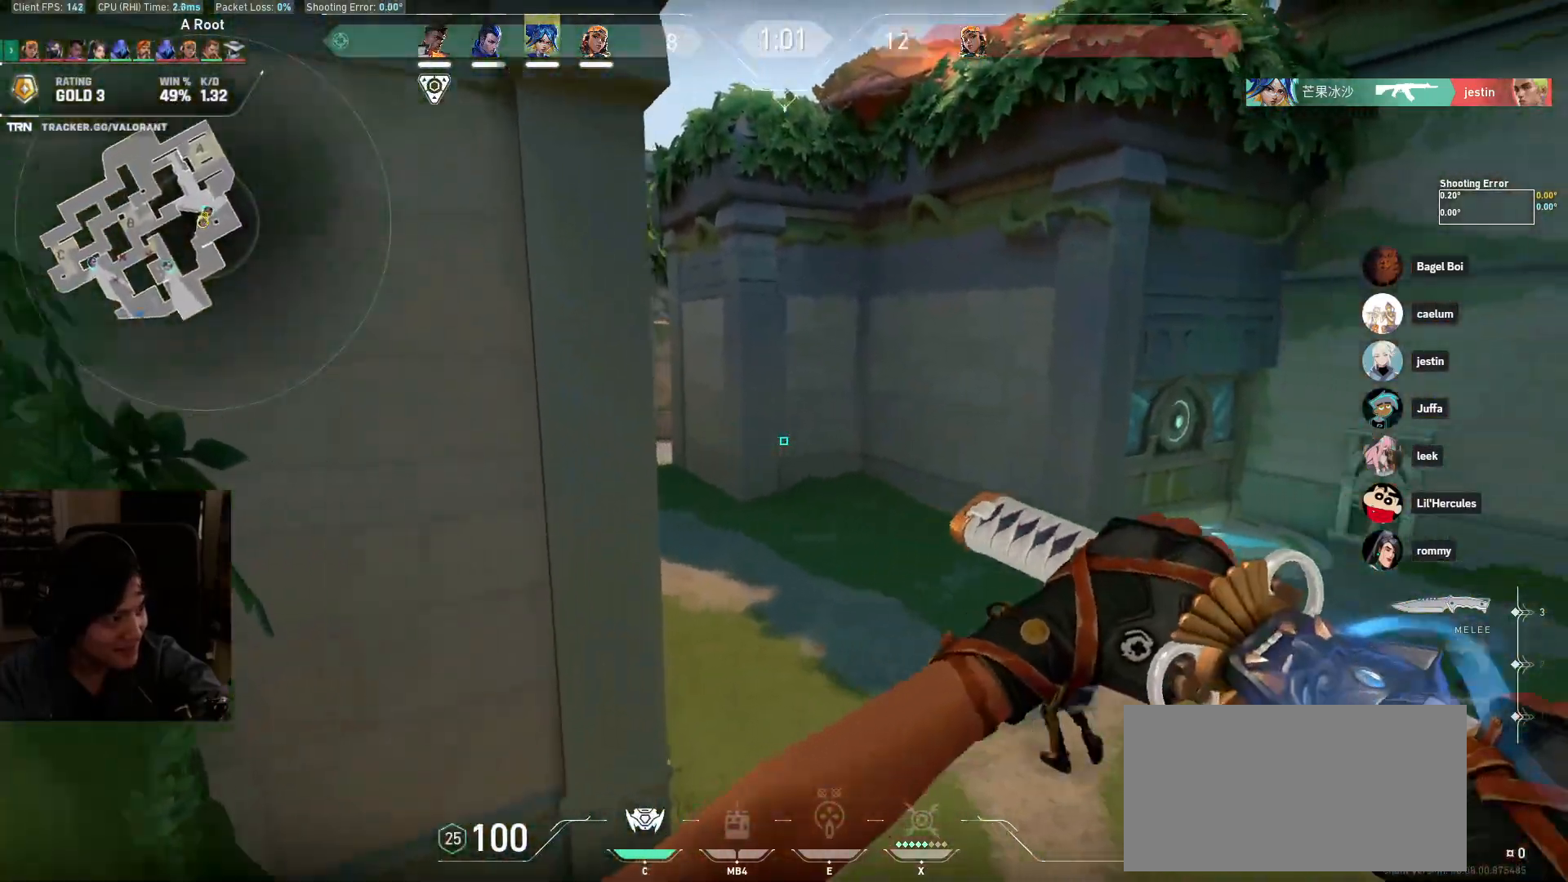
{"keys": ["a", "w"], "mouse": ["wheel"], "events": [[267, "d", "up"], [483, "a", "down"], [483, "mouse_wheel", "down"]]}
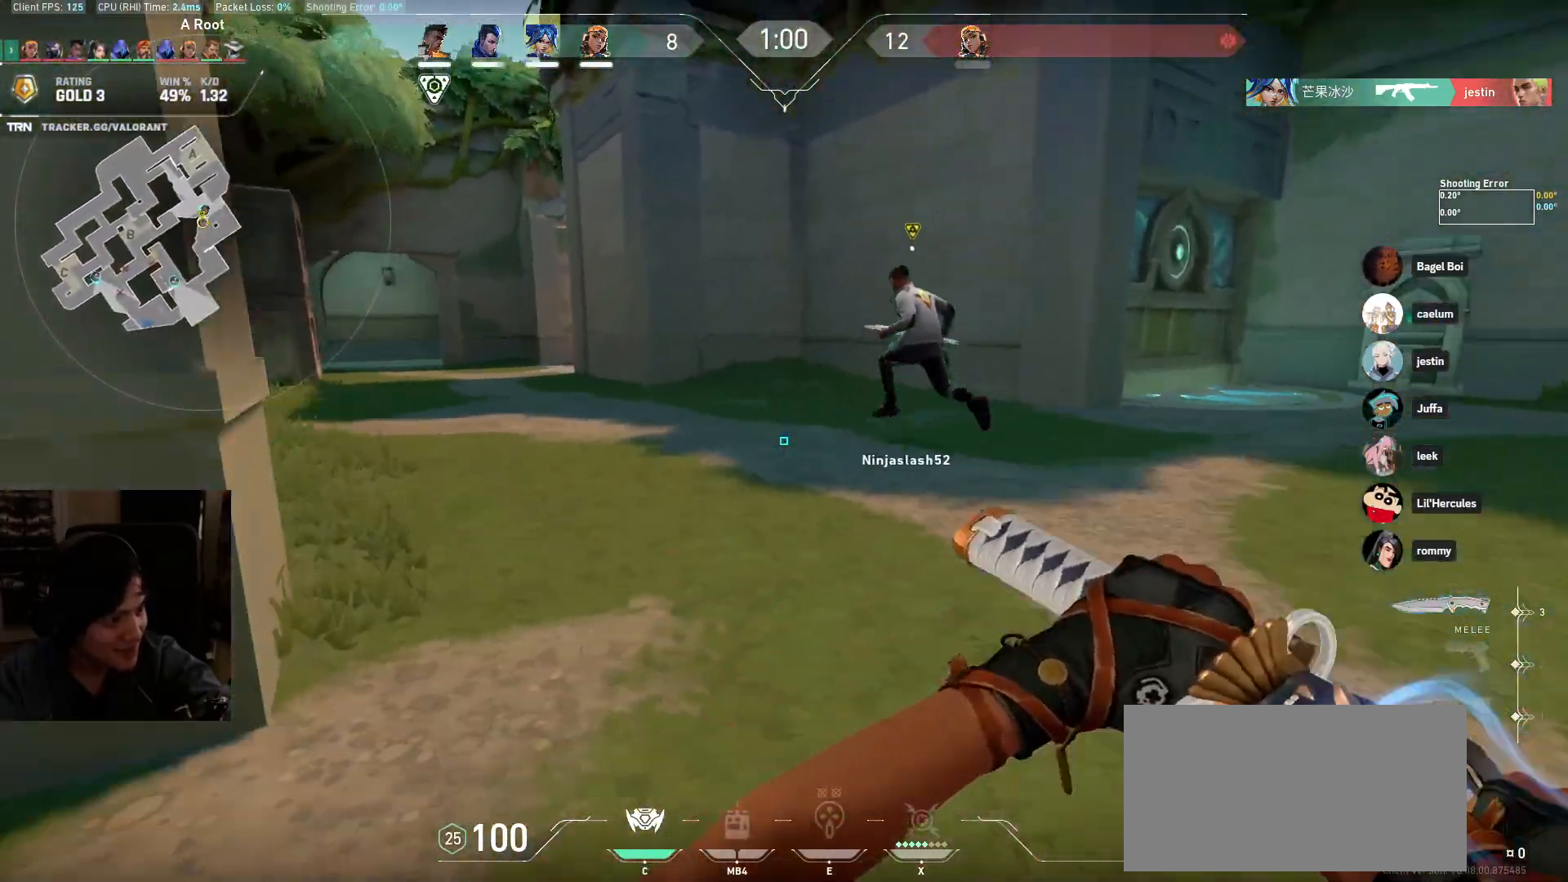
{"keys": ["w"], "mouse": [], "events": [[183, "mouse_wheel", "up"], [217, "a", "up"]]}
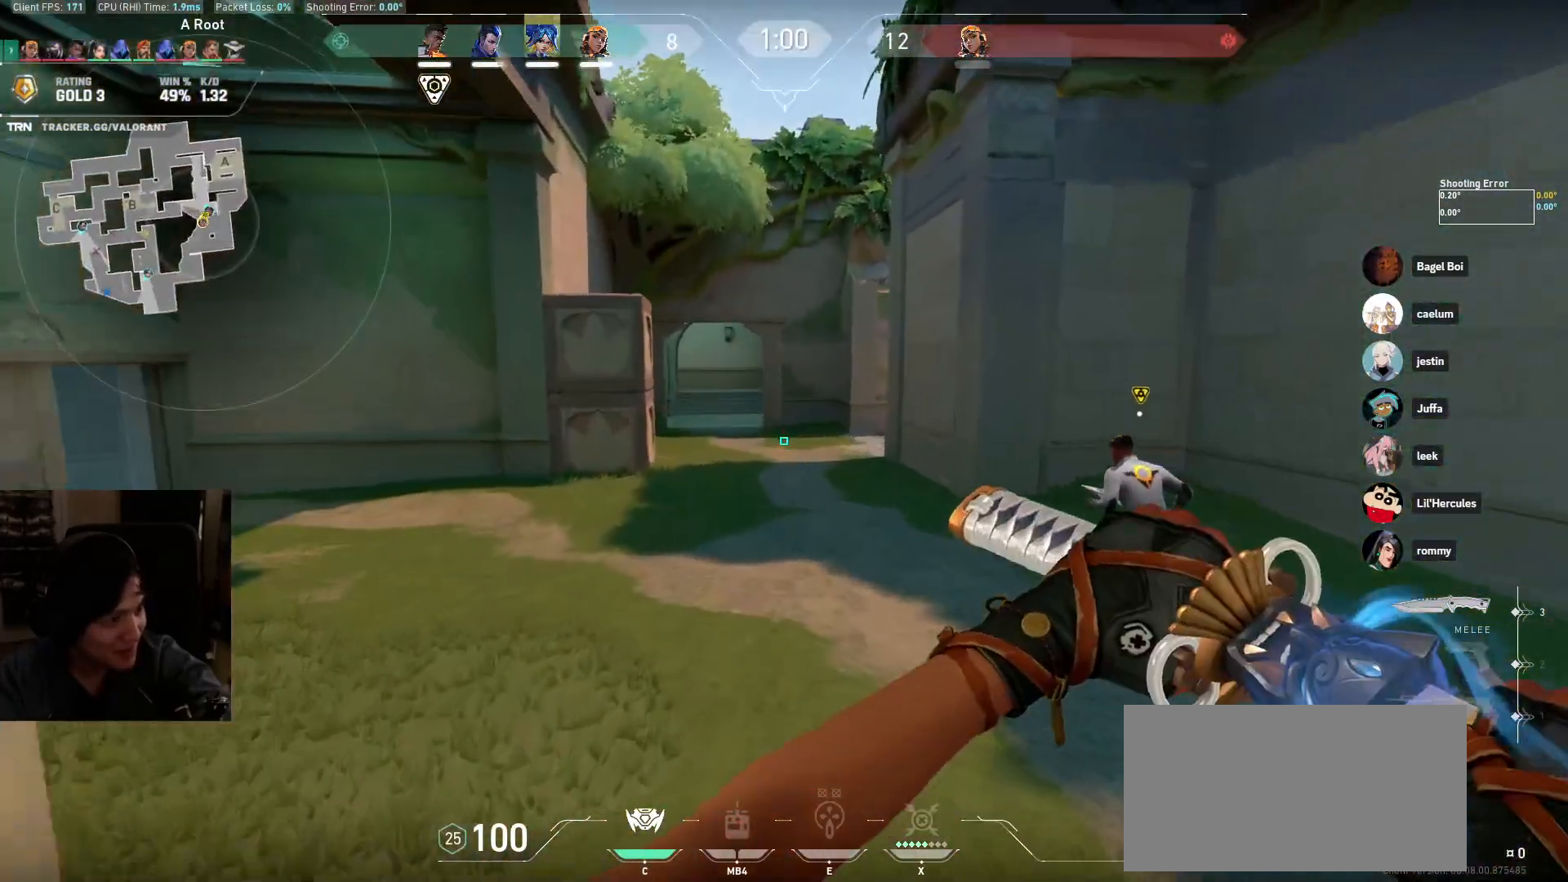
{"keys": ["w"], "mouse": [], "events": [[200, "mouse_wheel", "down"], [350, "mouse_wheel", "up"]]}
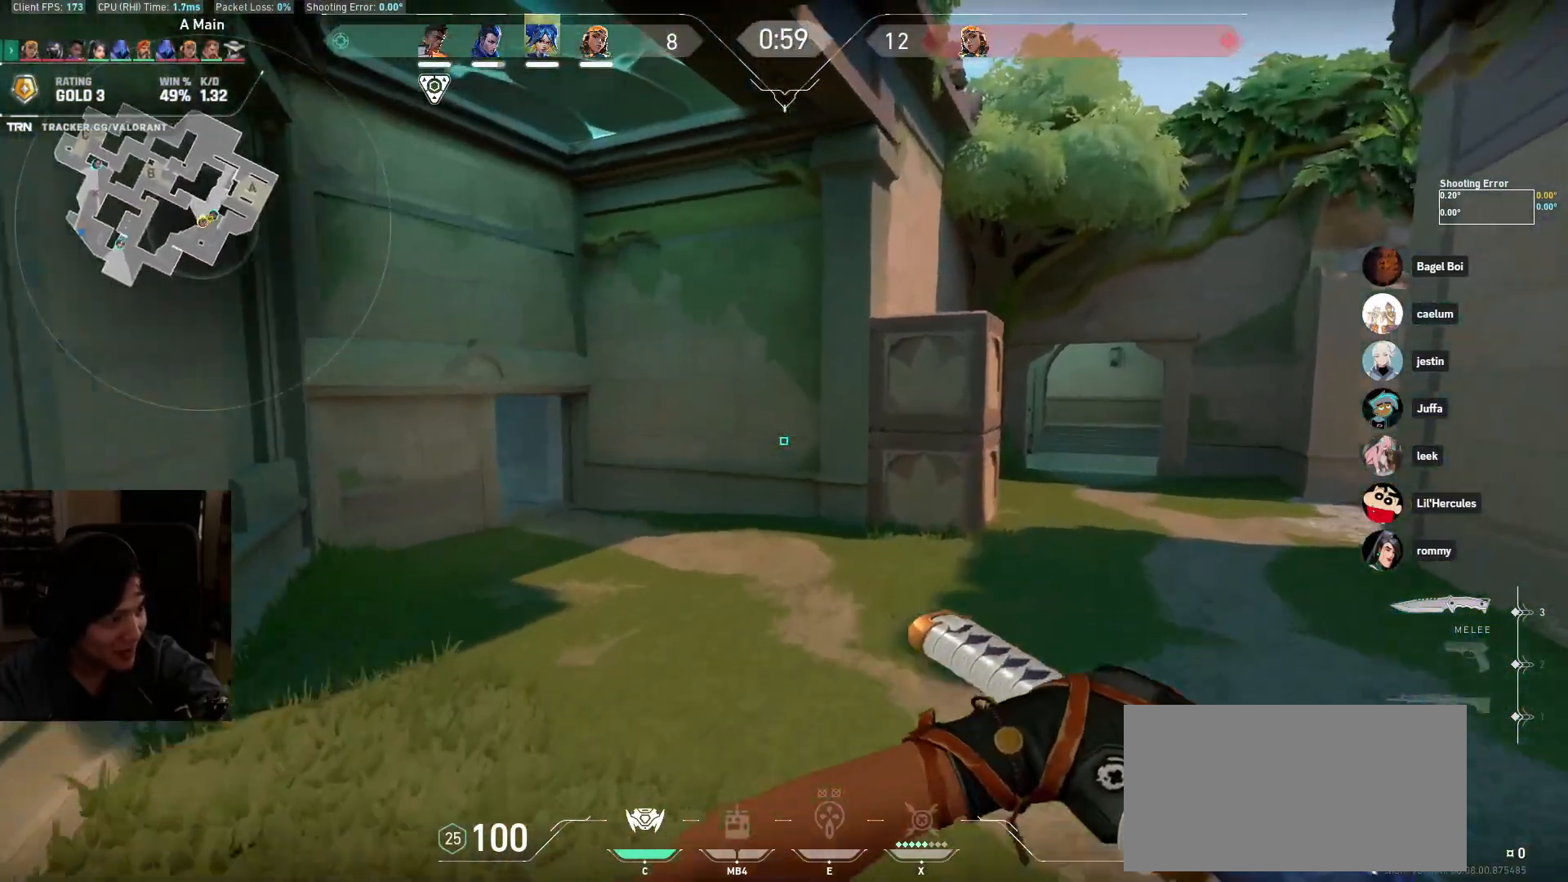
{"keys": ["d", "w"], "mouse": ["wheel"], "events": [[117, "a", "down"], [383, "a", "up"], [433, "mouse_wheel", "down"], [500, "d", "down"]]}
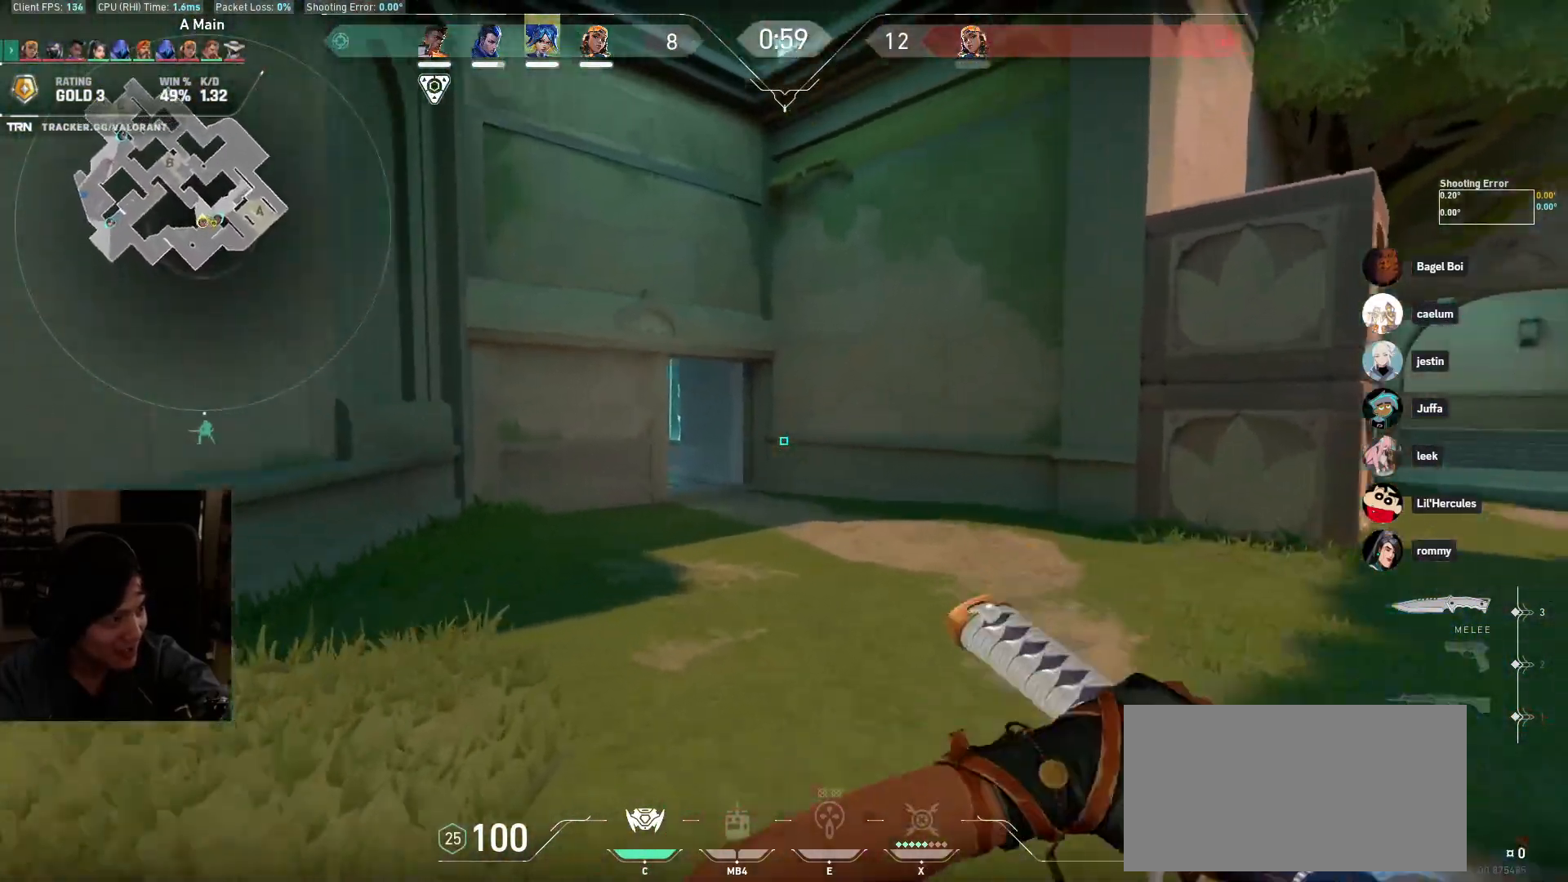
{"keys": ["d"], "mouse": [], "events": [[133, "mouse_wheel", "up"], [183, "w", "up"]]}
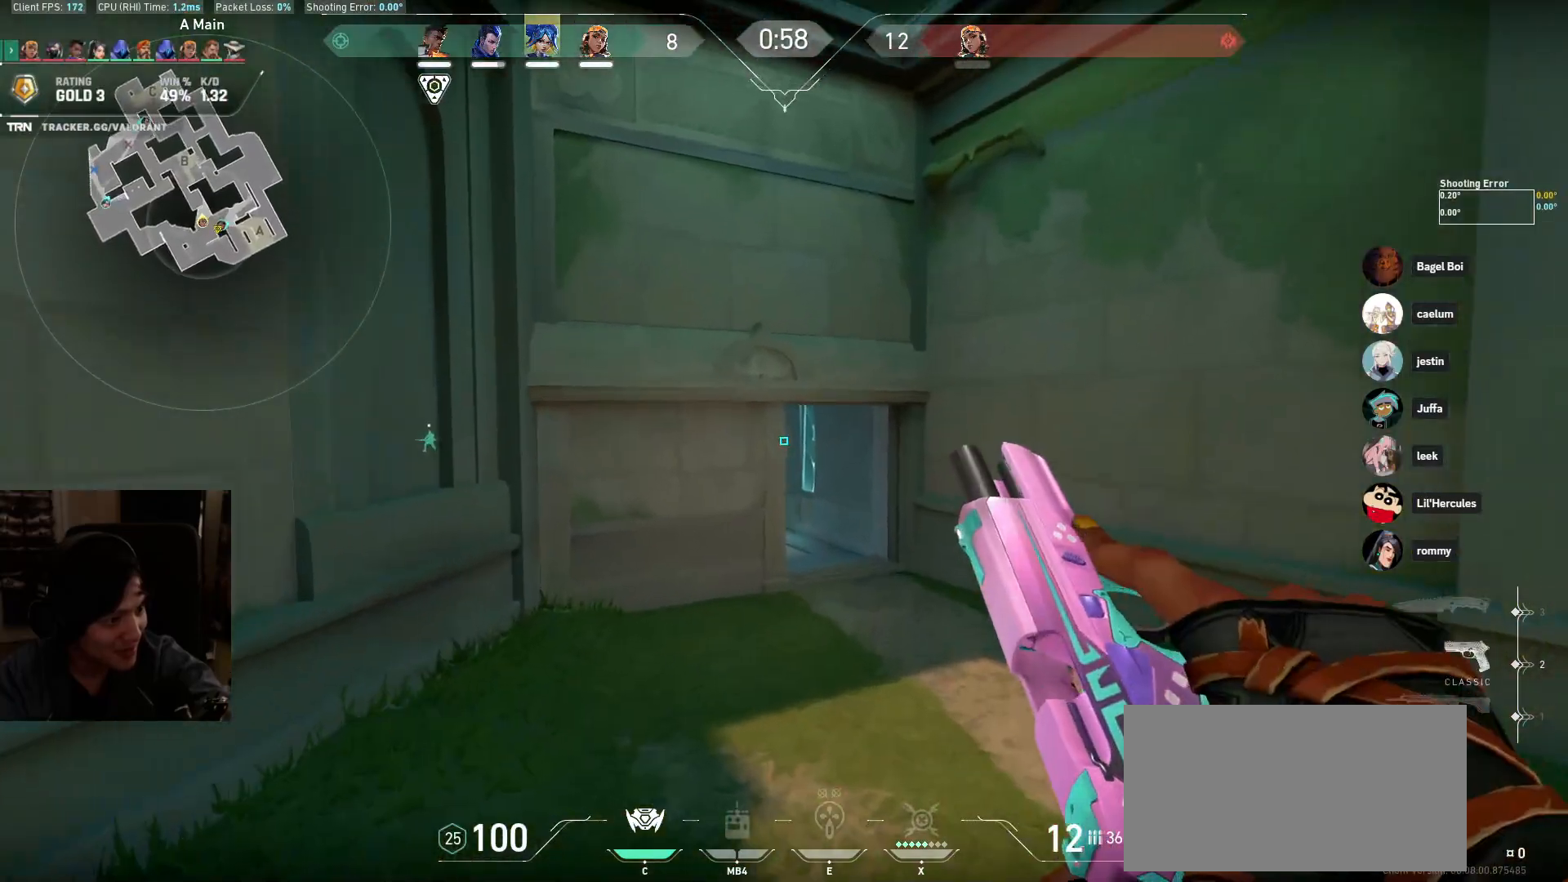
{"keys": ["d", "shift", "w"], "mouse": [], "events": [[50, "w", "down"], [100, "shift", "down"]]}
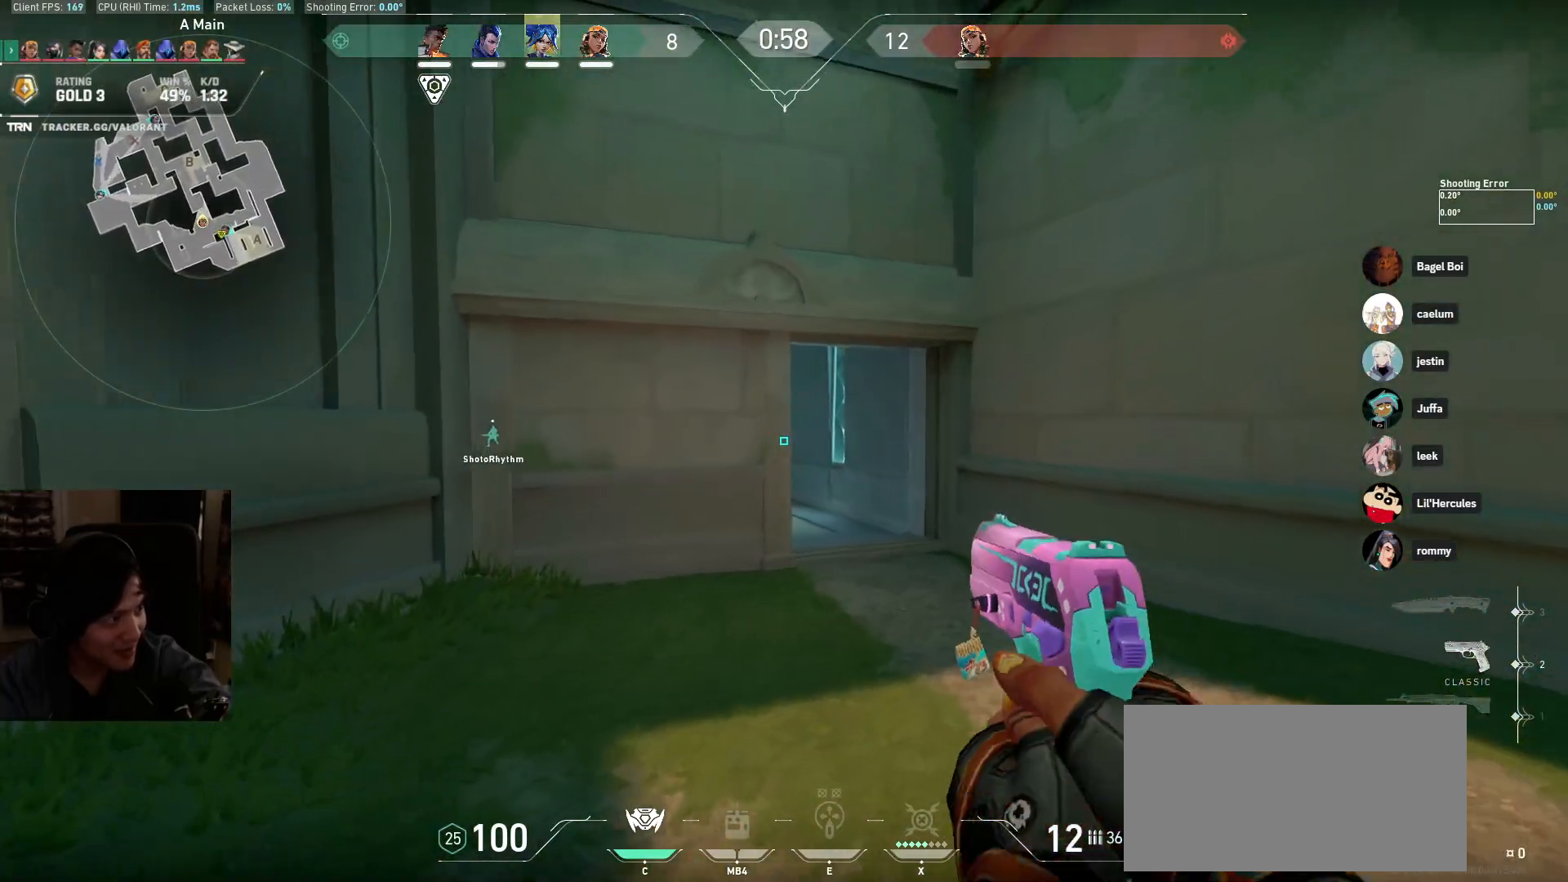
{"keys": ["d", "shift", "w"], "mouse": [], "events": [[300, "d", "up"], [467, "d", "down"]]}
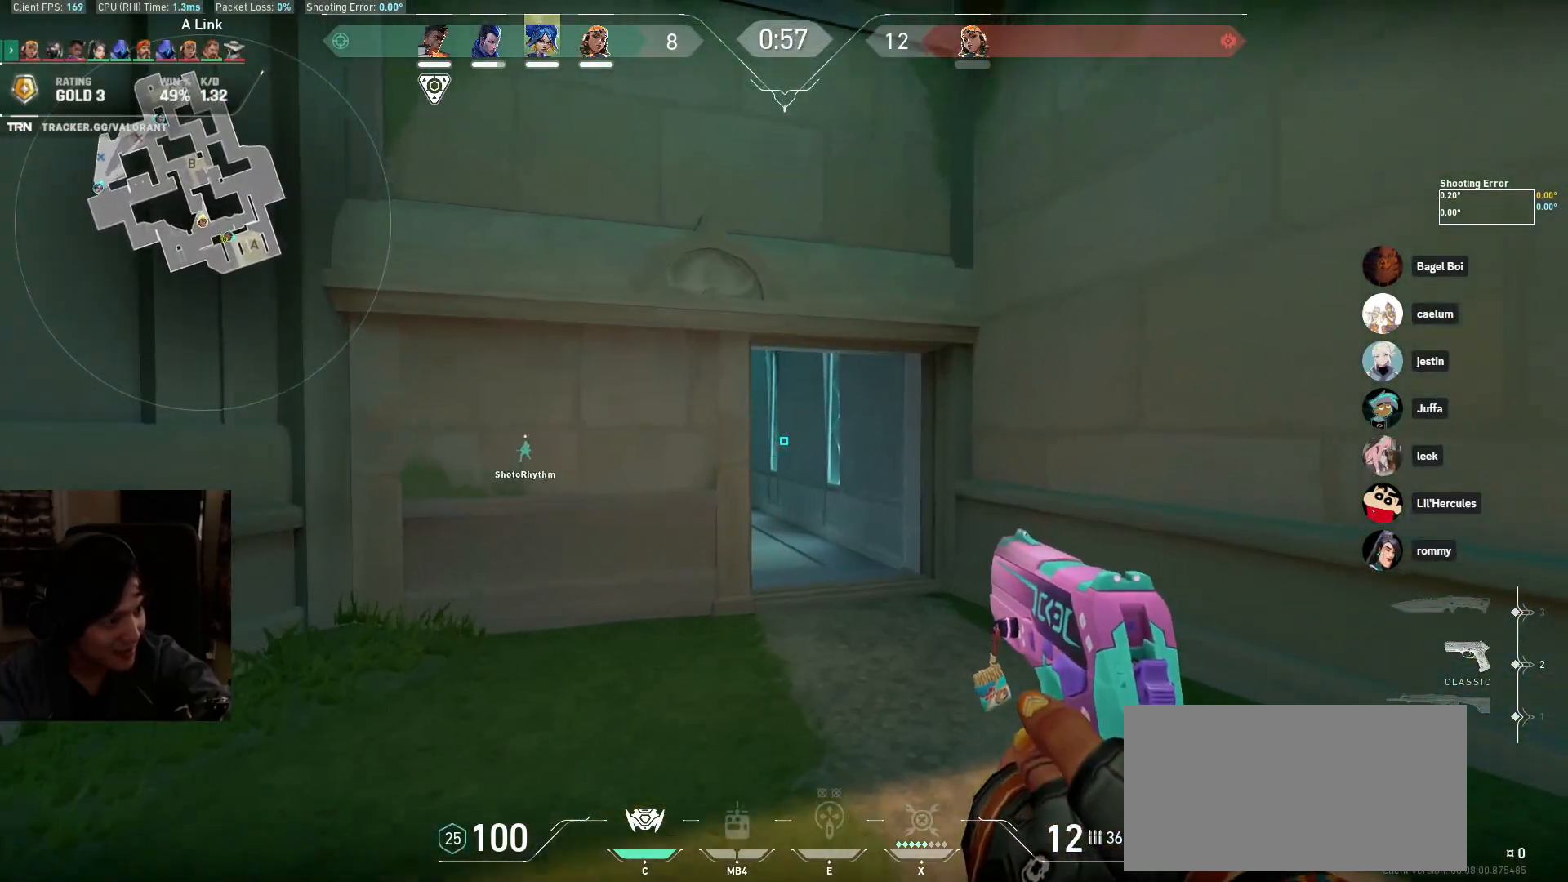
{"keys": ["d", "shift", "w"], "mouse": [], "events": []}
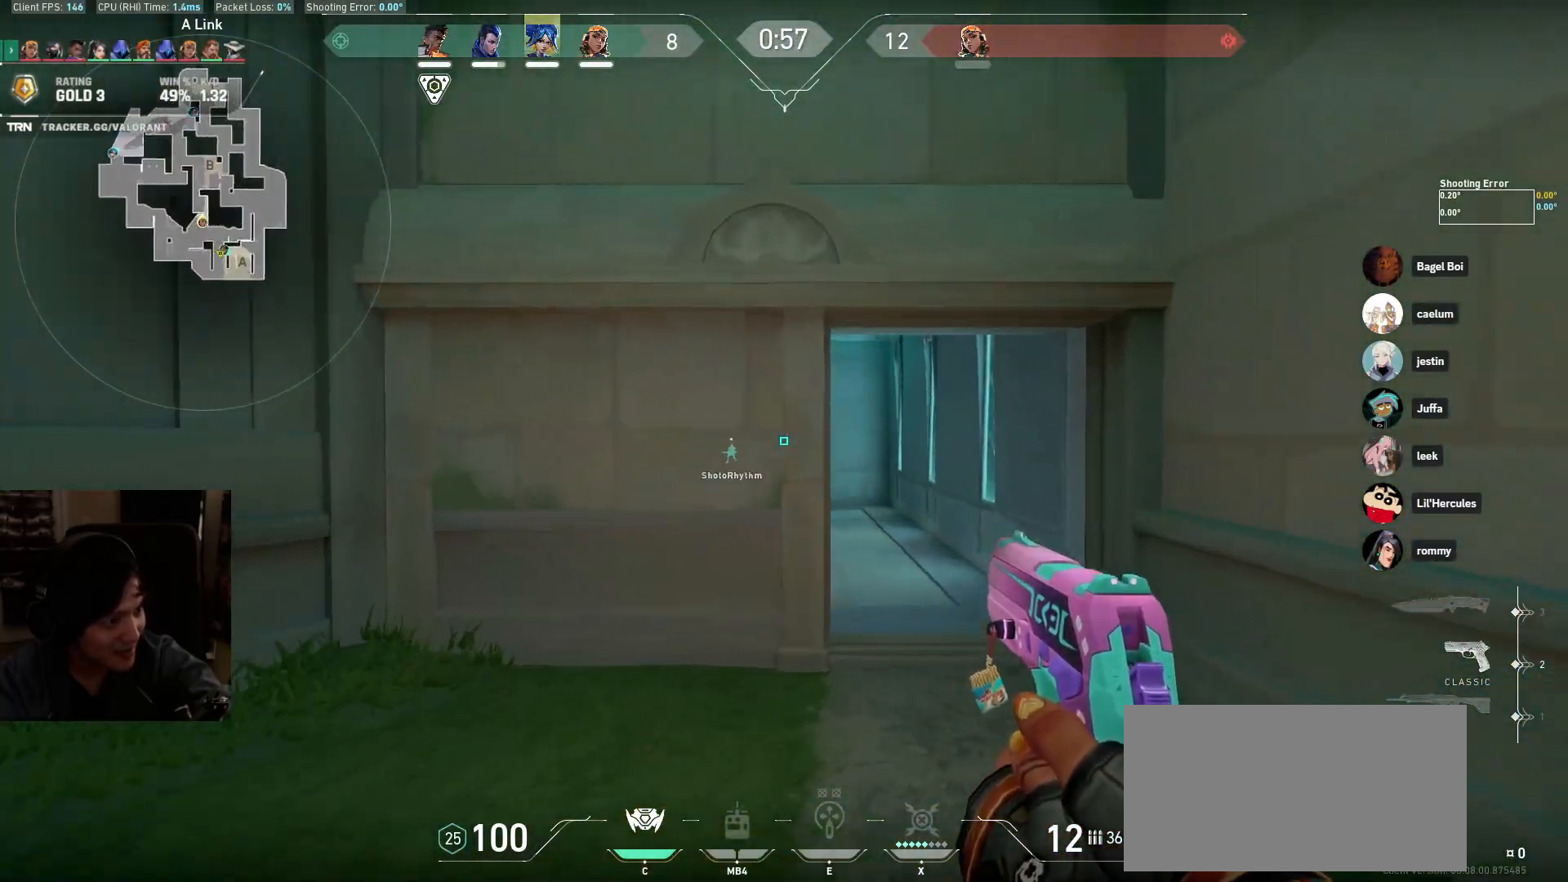
{"keys": ["d", "shift", "w"], "mouse": [], "events": []}
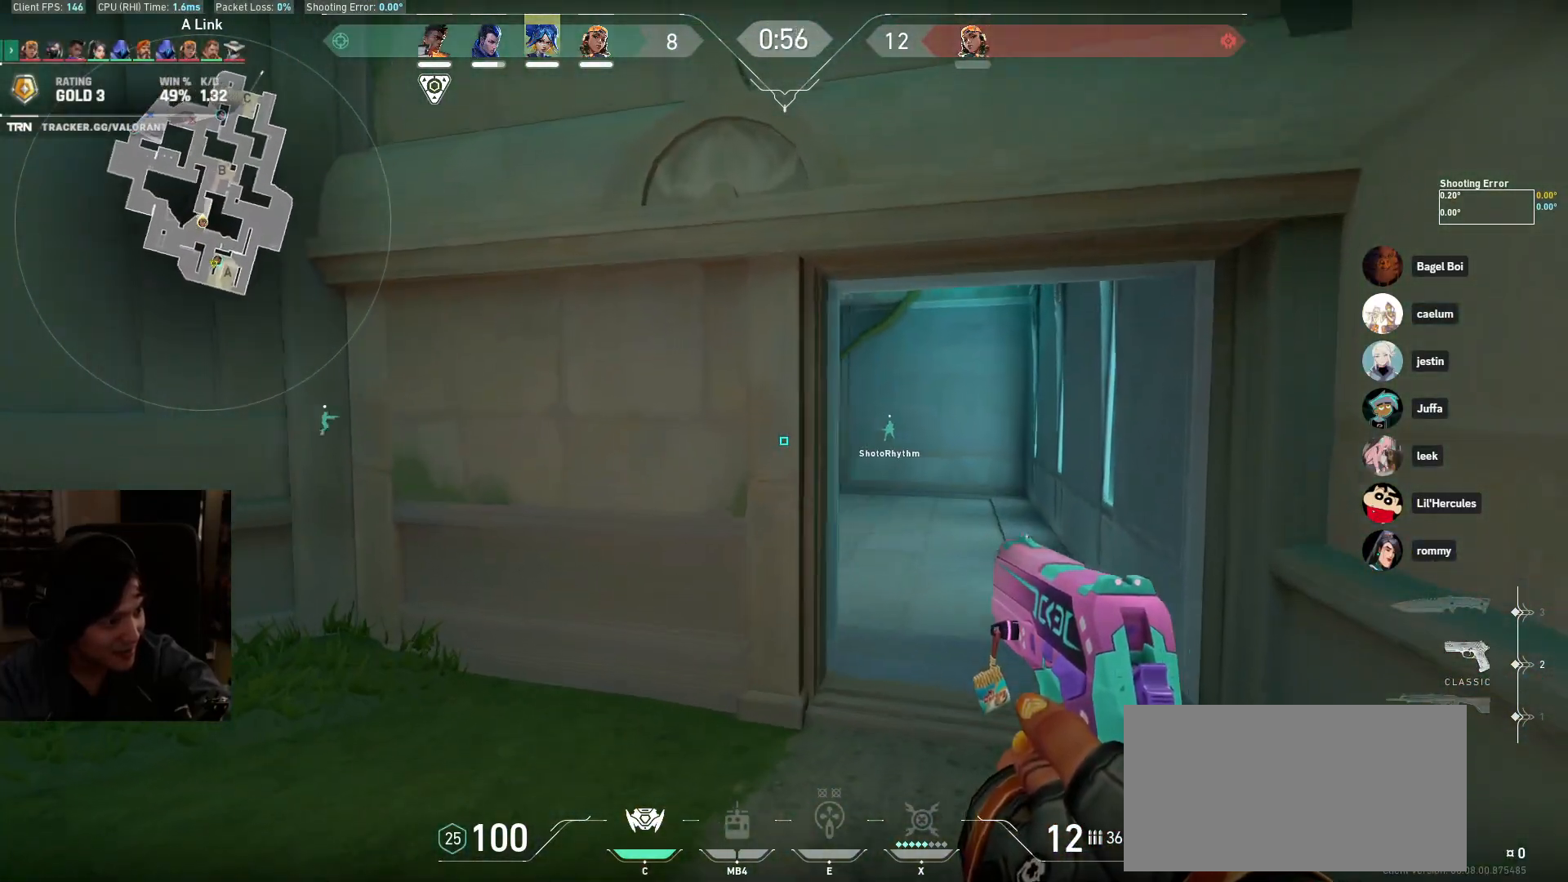
{"keys": ["shift", "w"], "mouse": [], "events": [[467, "d", "up"]]}
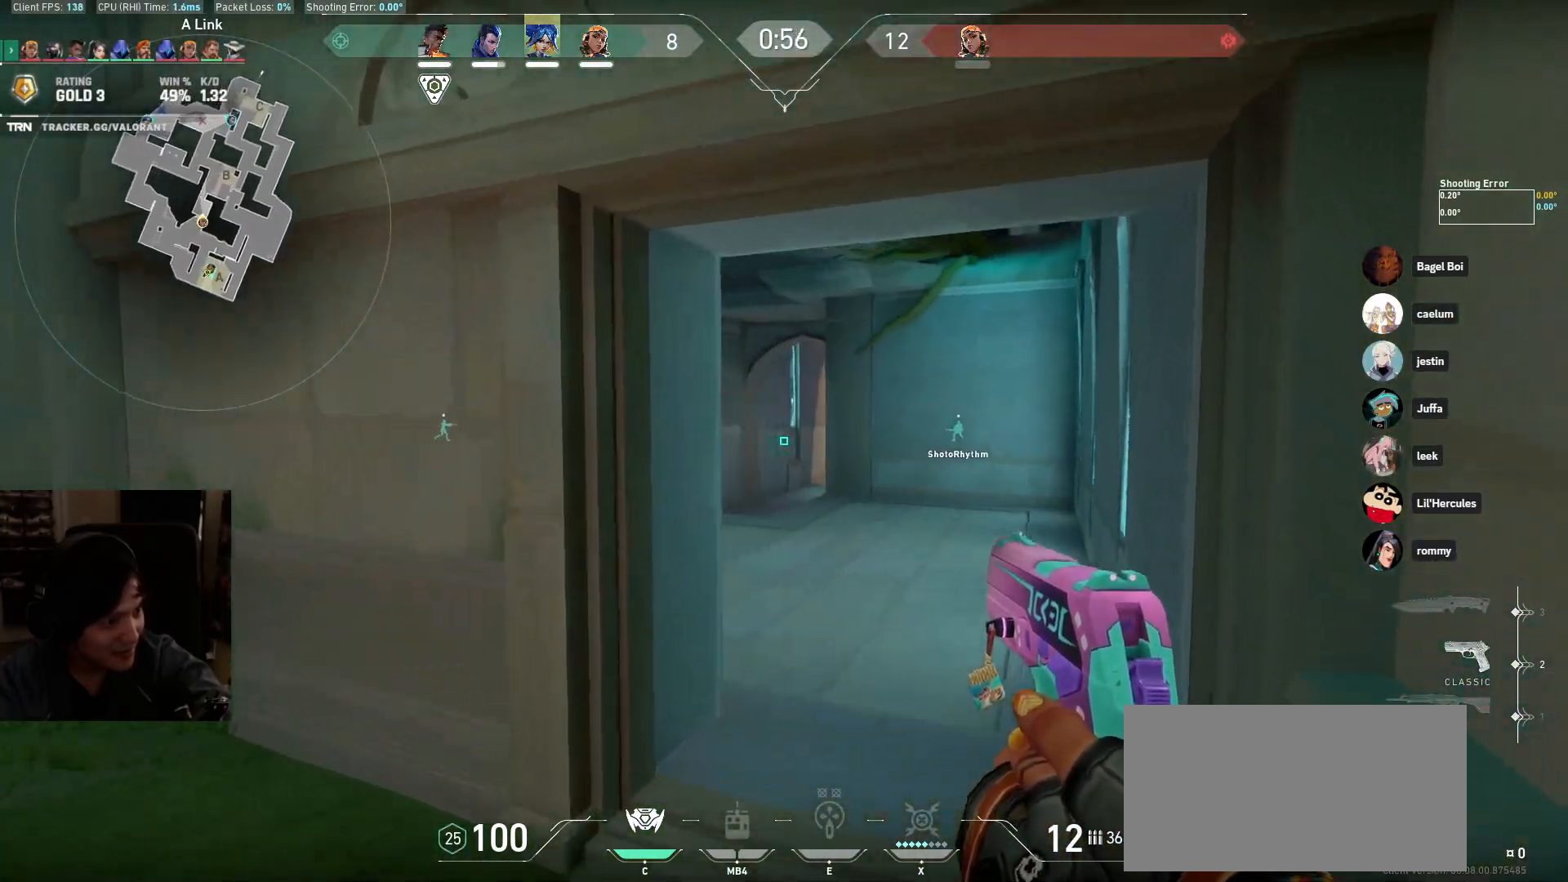
{"keys": ["shift", "w"], "mouse": [], "events": []}
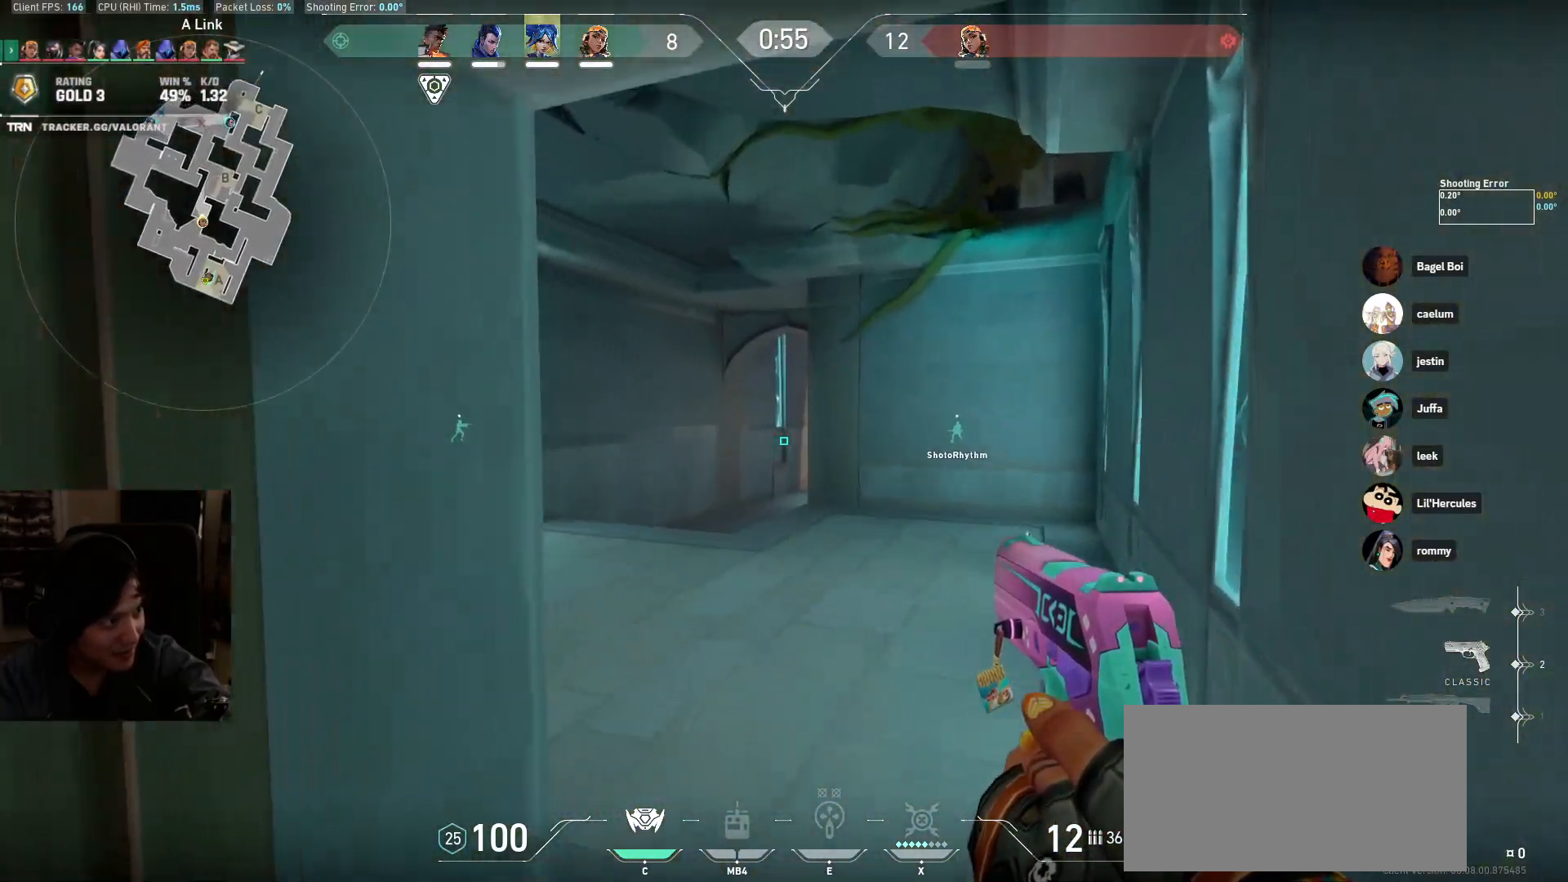
{"keys": ["shift", "w"], "mouse": [], "events": []}
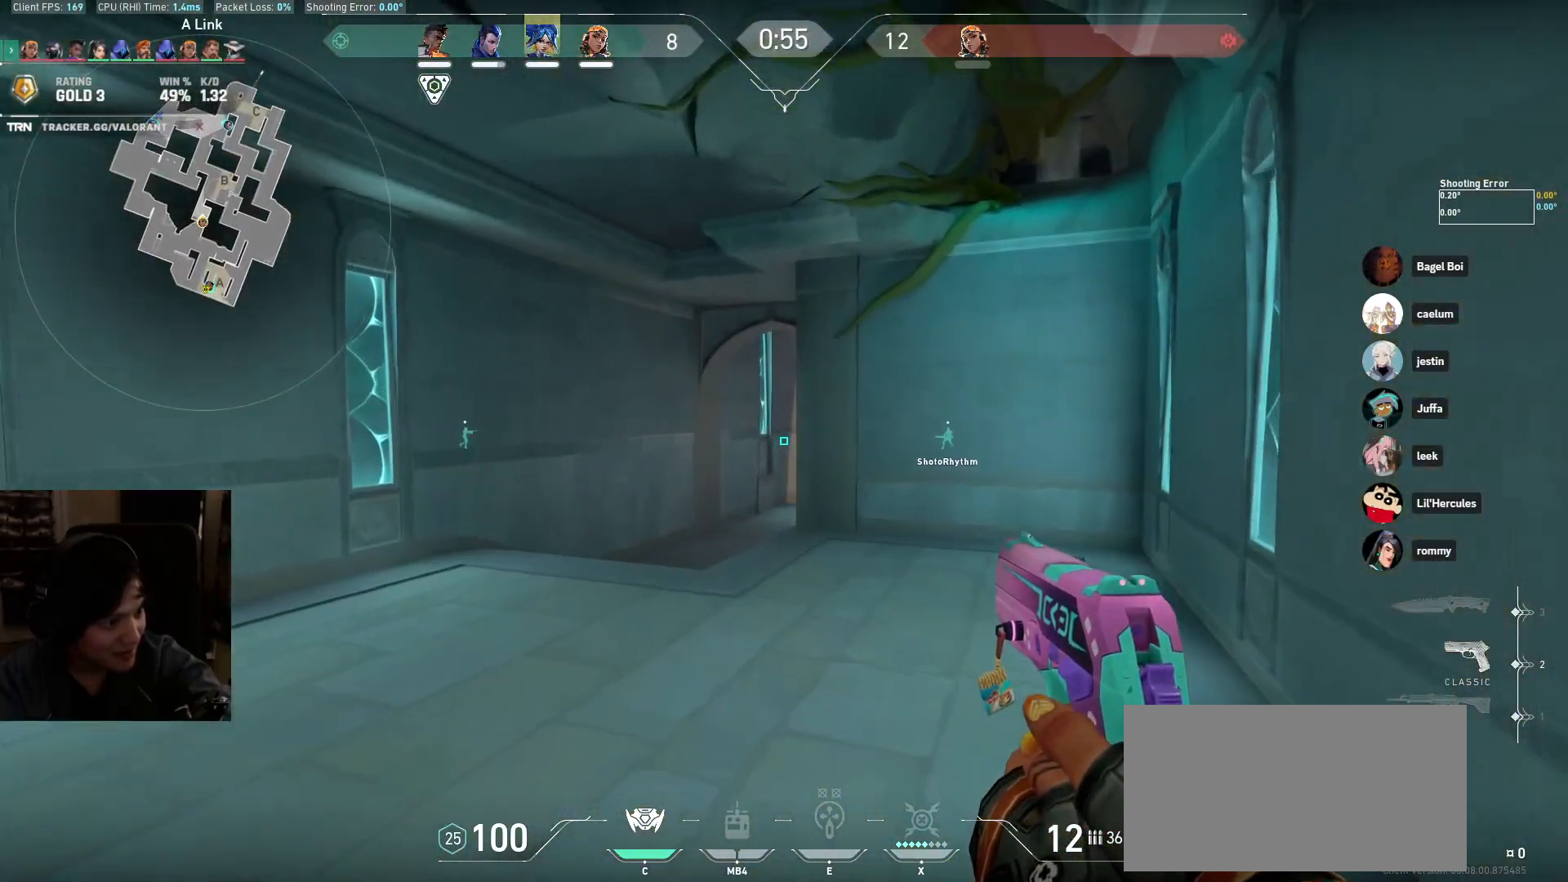
{"keys": ["a", "shift"], "mouse": [], "events": [[83, "a", "down"], [300, "w", "up"]]}
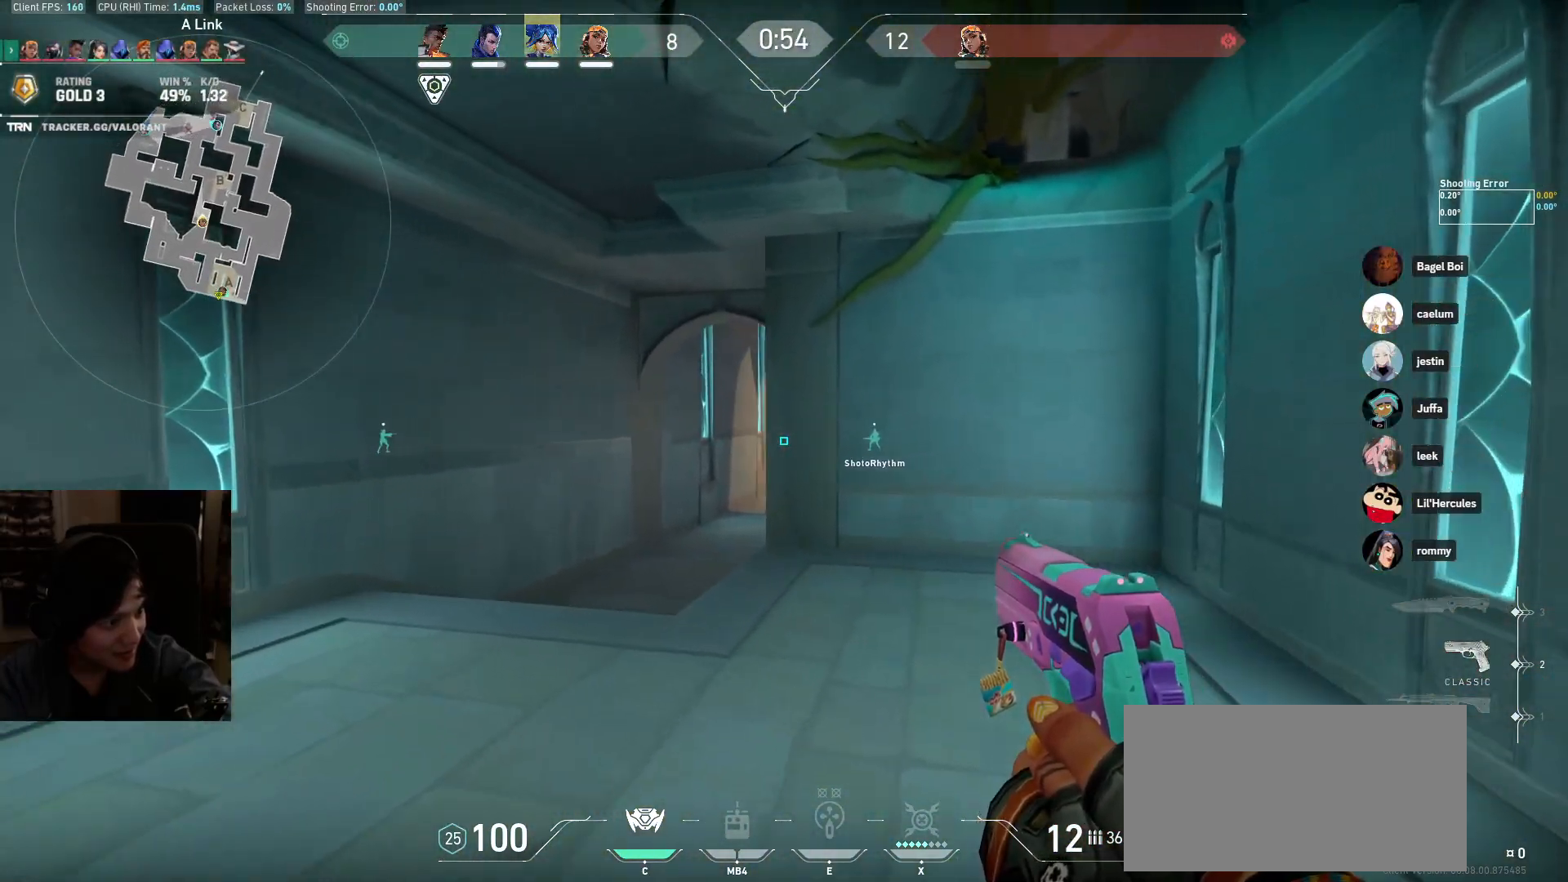
{"keys": ["a", "shift", "w"], "mouse": [], "events": [[50, "w", "down"]]}
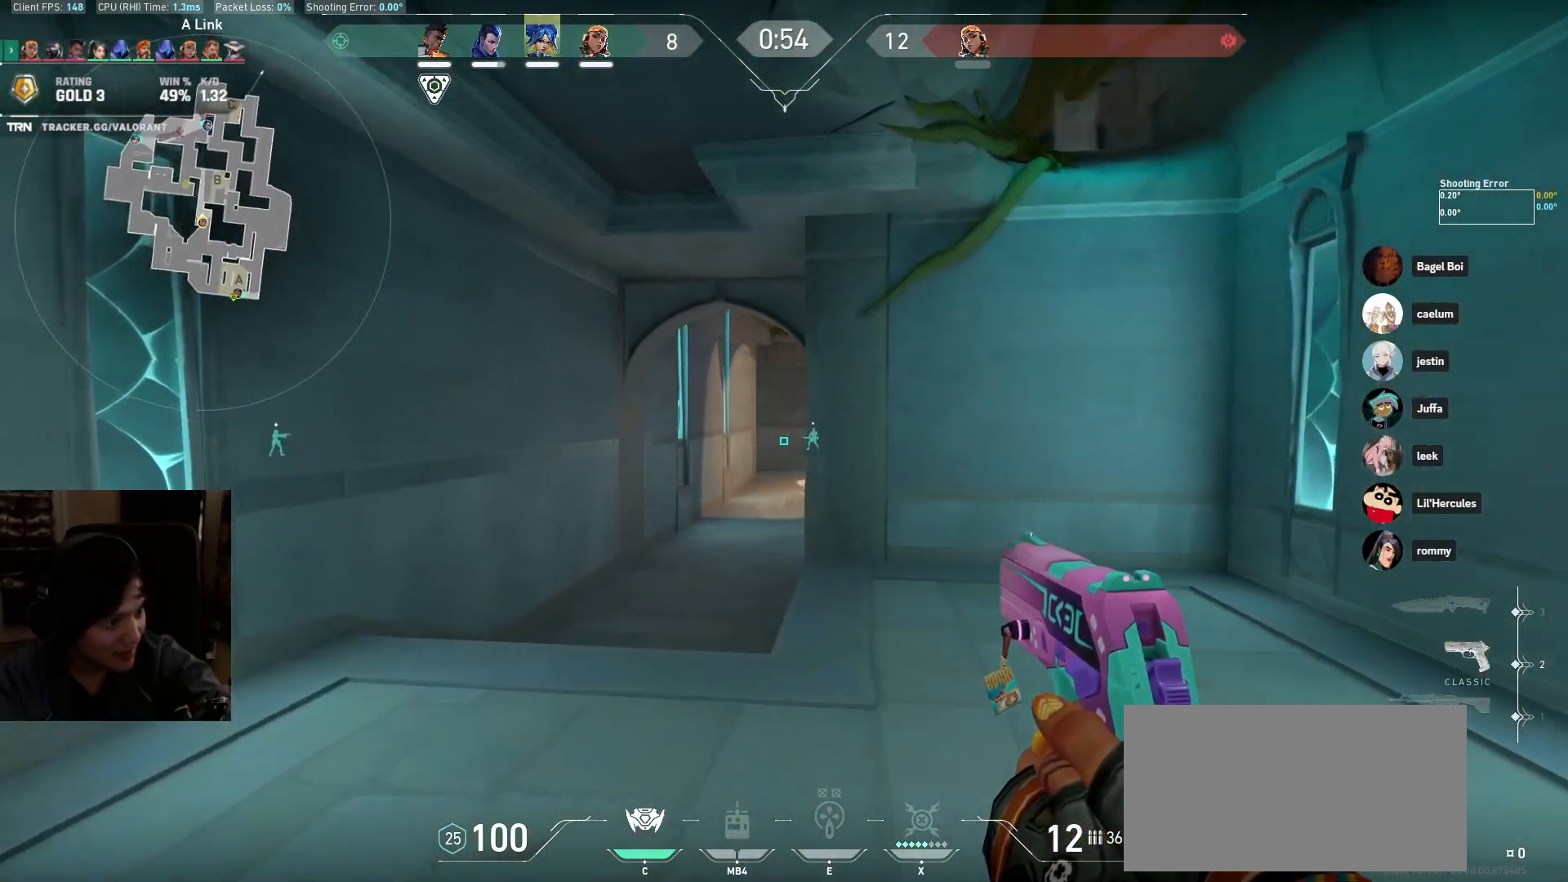
{"keys": ["a", "shift", "w"], "mouse": [], "events": []}
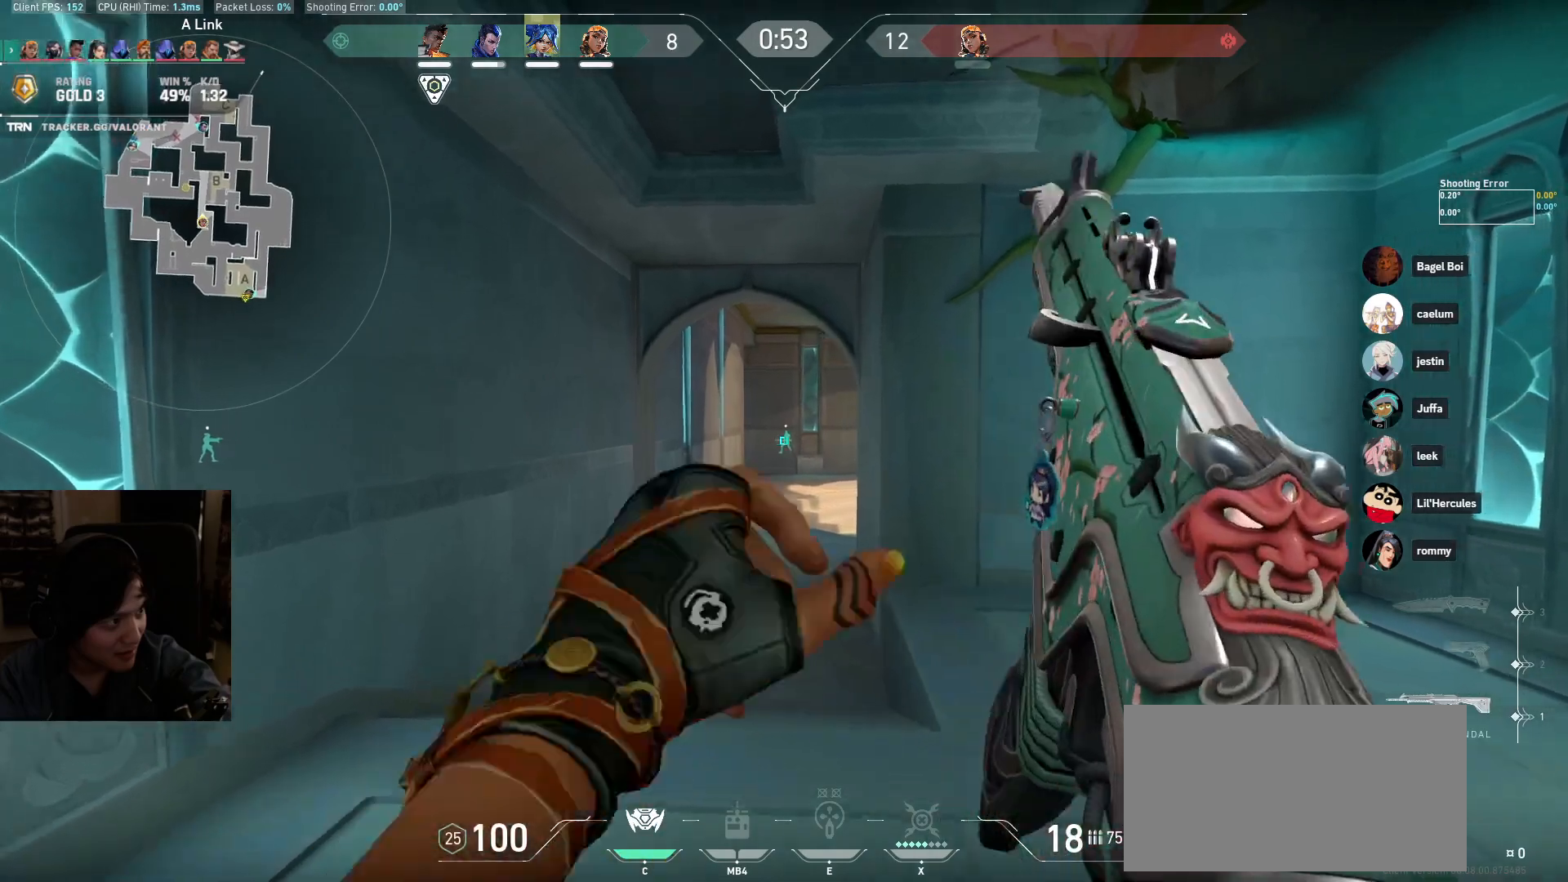
{"keys": ["shift", "w"], "mouse": [], "events": [[150, "w", "up"], [233, "w", "down"], [400, "a", "up"]]}
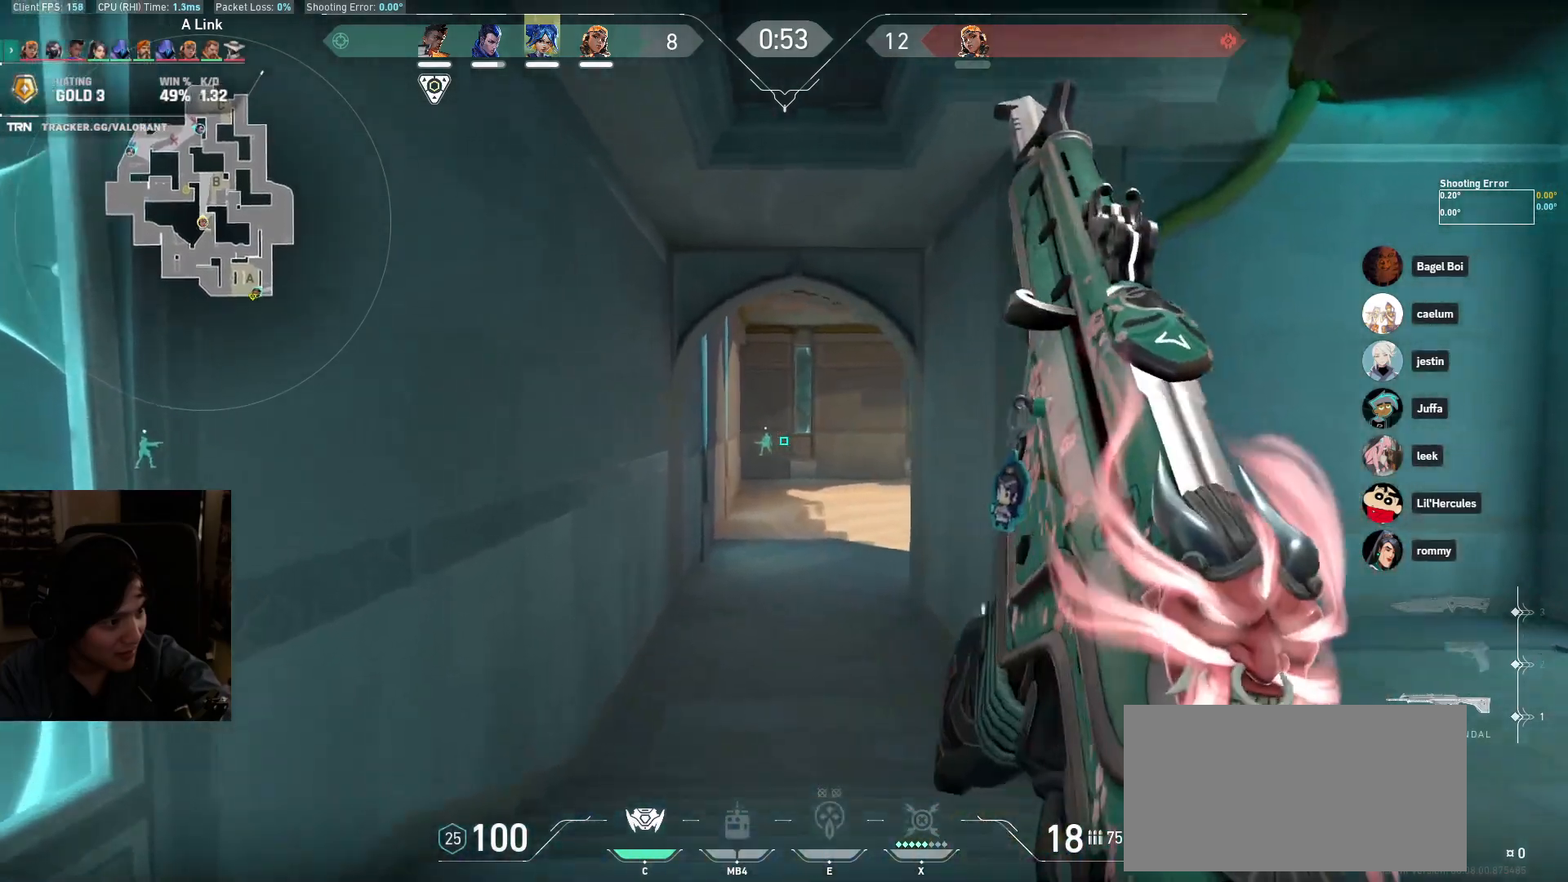
{"keys": ["a", "shift", "w"], "mouse": [], "events": [[300, "a", "down"]]}
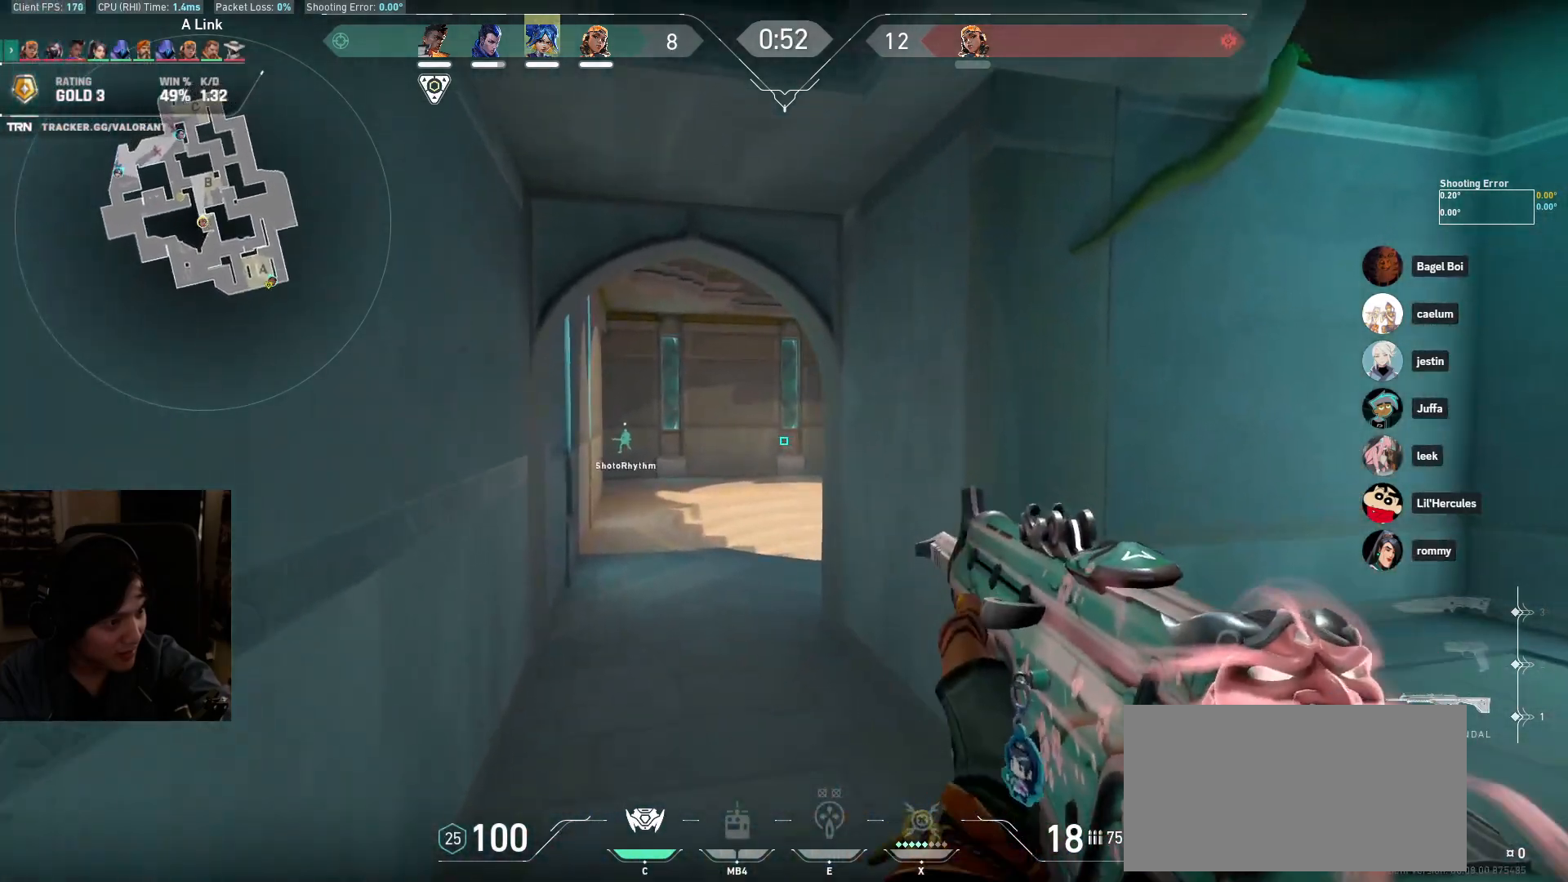
{"keys": ["shift", "w"], "mouse": [], "events": [[50, "a", "up"], [300, "a", "down"], [483, "a", "up"]]}
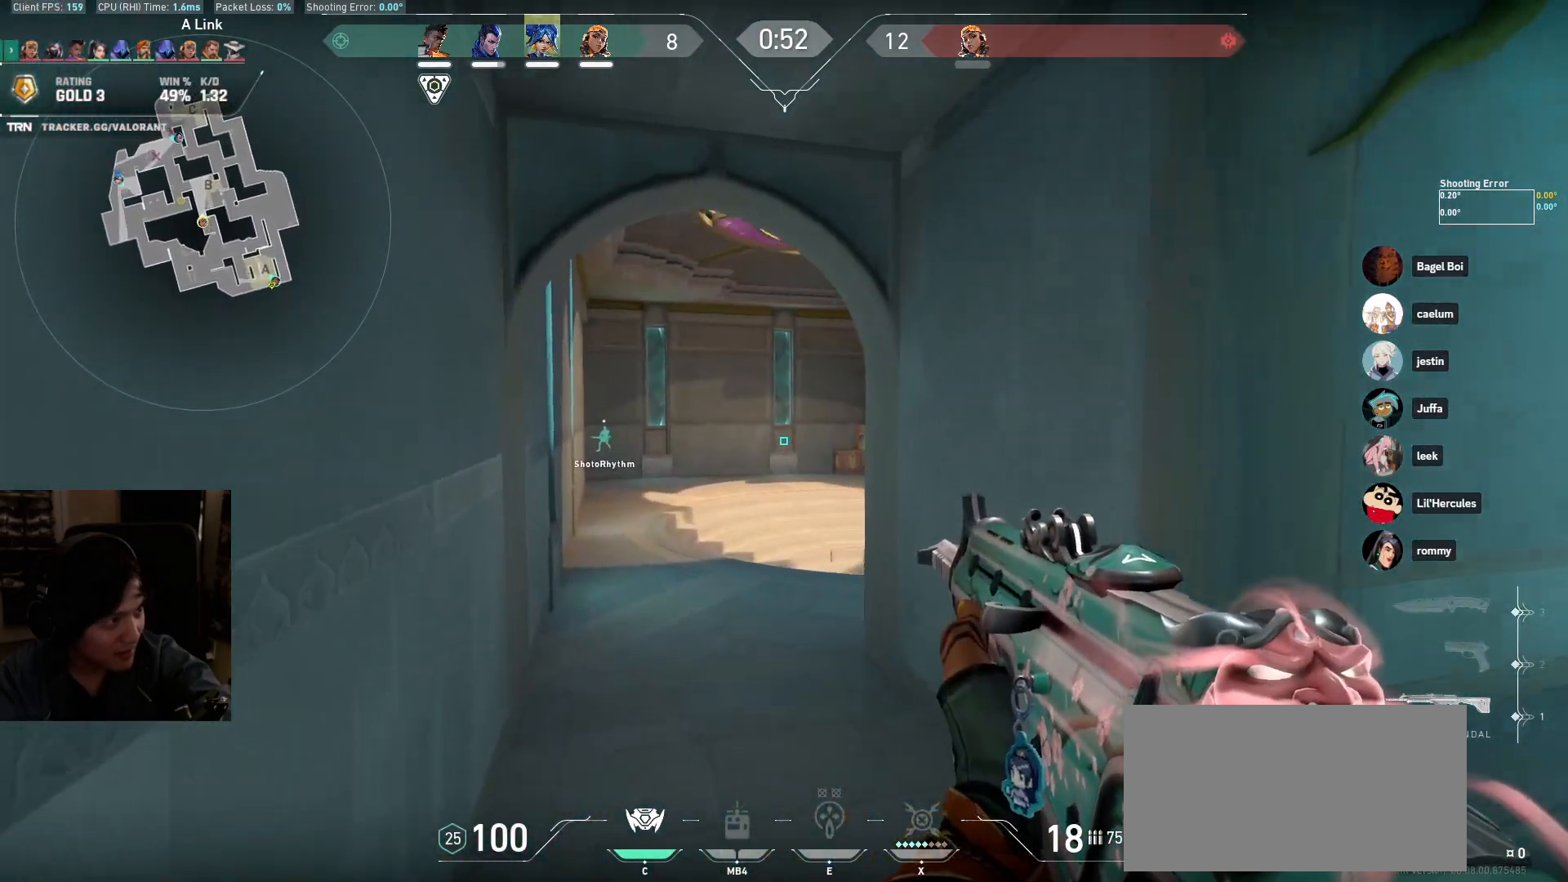
{"keys": ["shift", "w"], "mouse": [], "events": [[217, "a", "down"], [400, "a", "up"]]}
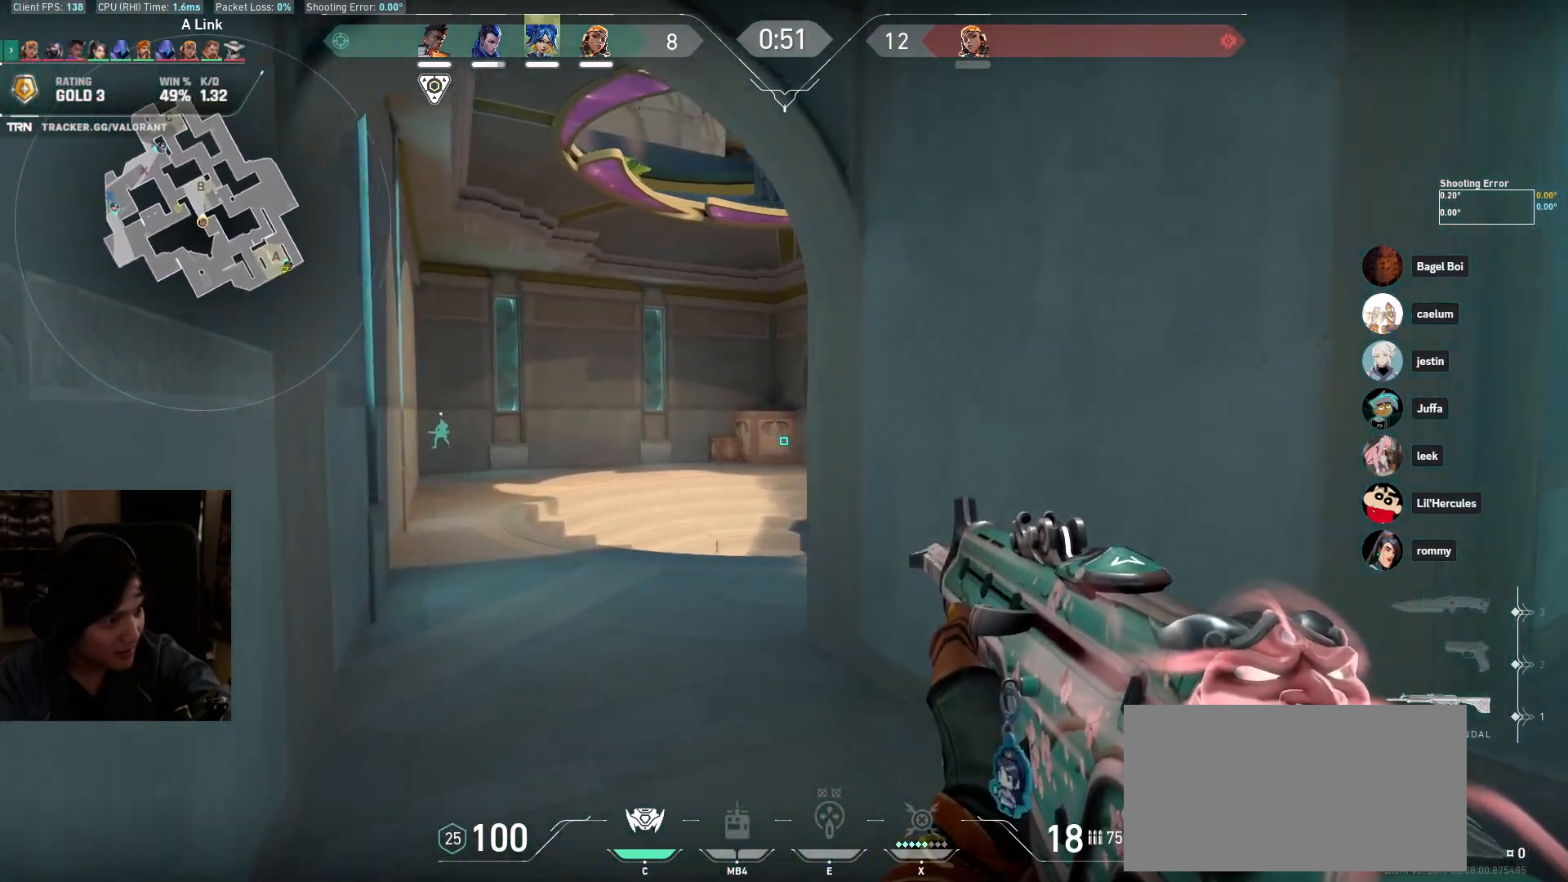
{"keys": ["a", "shift", "w"], "mouse": [], "events": [[83, "a", "down"], [267, "a", "up"], [383, "a", "down"]]}
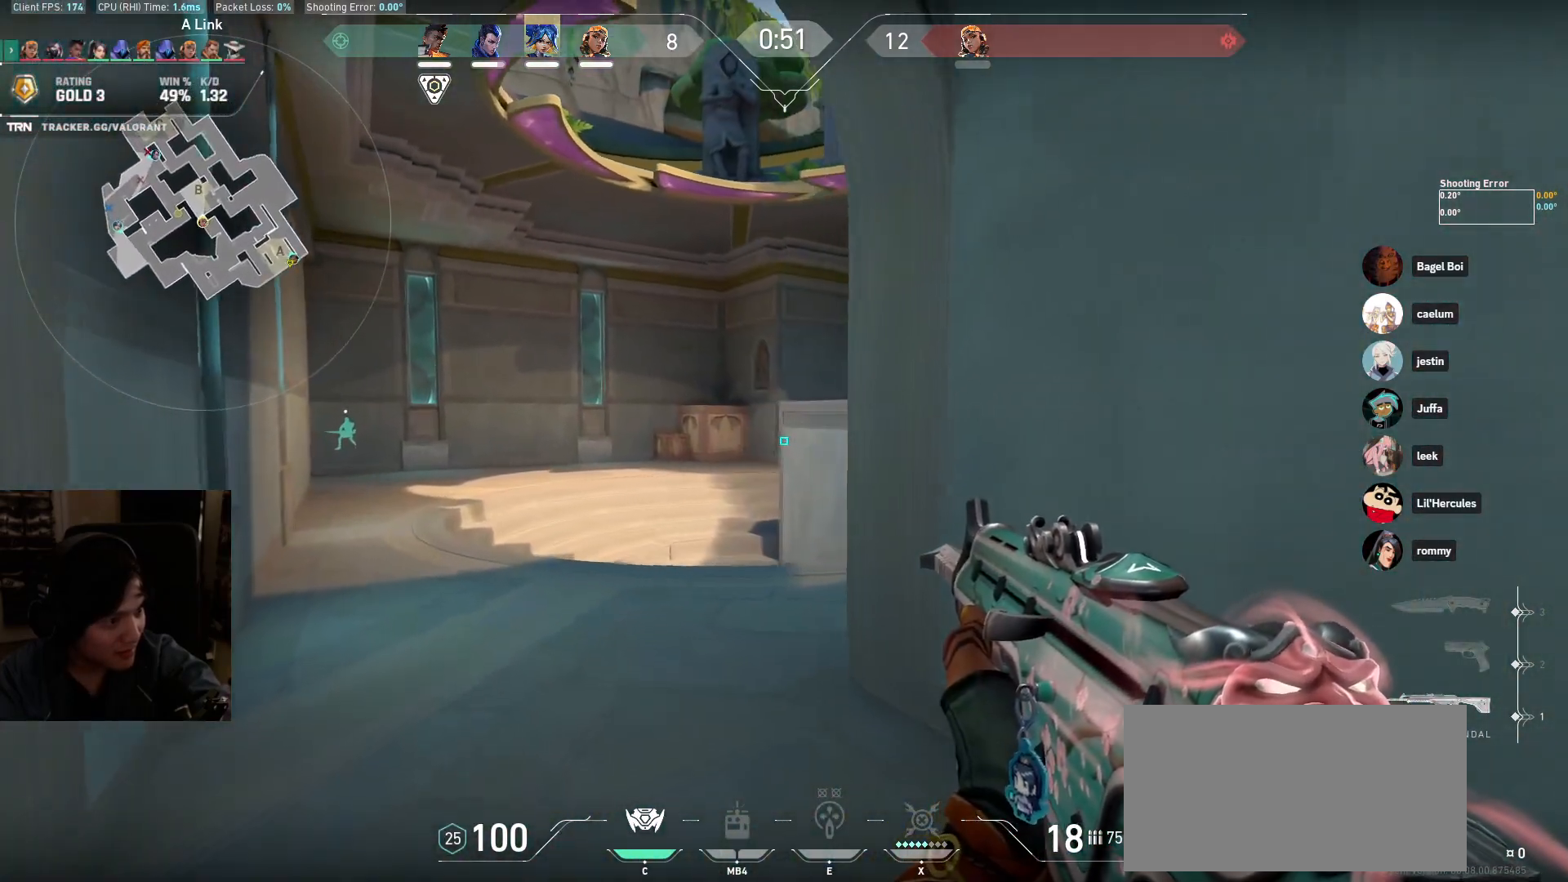
{"keys": ["shift", "w"], "mouse": [], "events": [[33, "a", "up"]]}